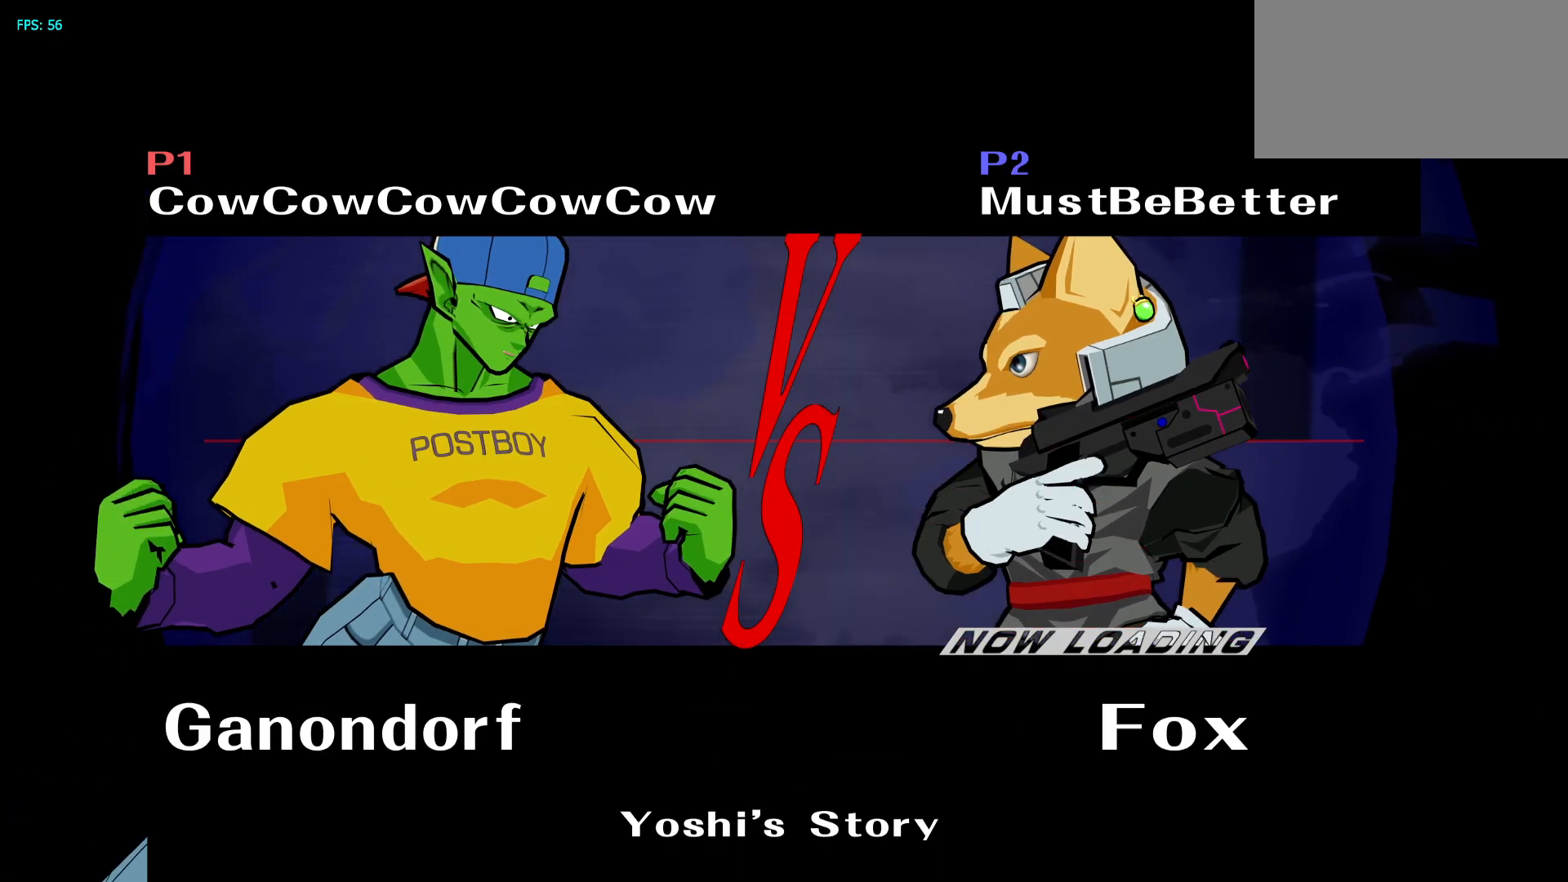
Gameplay with a controller (arcade stick); each line is a JSON object with the inputs held at the frame after it. "events" lists button and stick changes between this image and that frame as [ms after this image, input, new state], when the widget could be followed in between. Not read: L3 R3 other_buttons.
{"buttons": [], "events": [[117, "DPAD_UP", "down"], [133, "Z", "down"], [167, "X", "down"], [183, "B", "down"], [200, "DPAD_UP", "up"], [217, "X", "up"], [217, "Z", "up"], [250, "B", "up"], [333, "DPAD_UP", "down"], [367, "X", "down"], [383, "B", "down"], [383, "DPAD_UP", "up"], [400, "X", "up"], [450, "B", "up"]]}
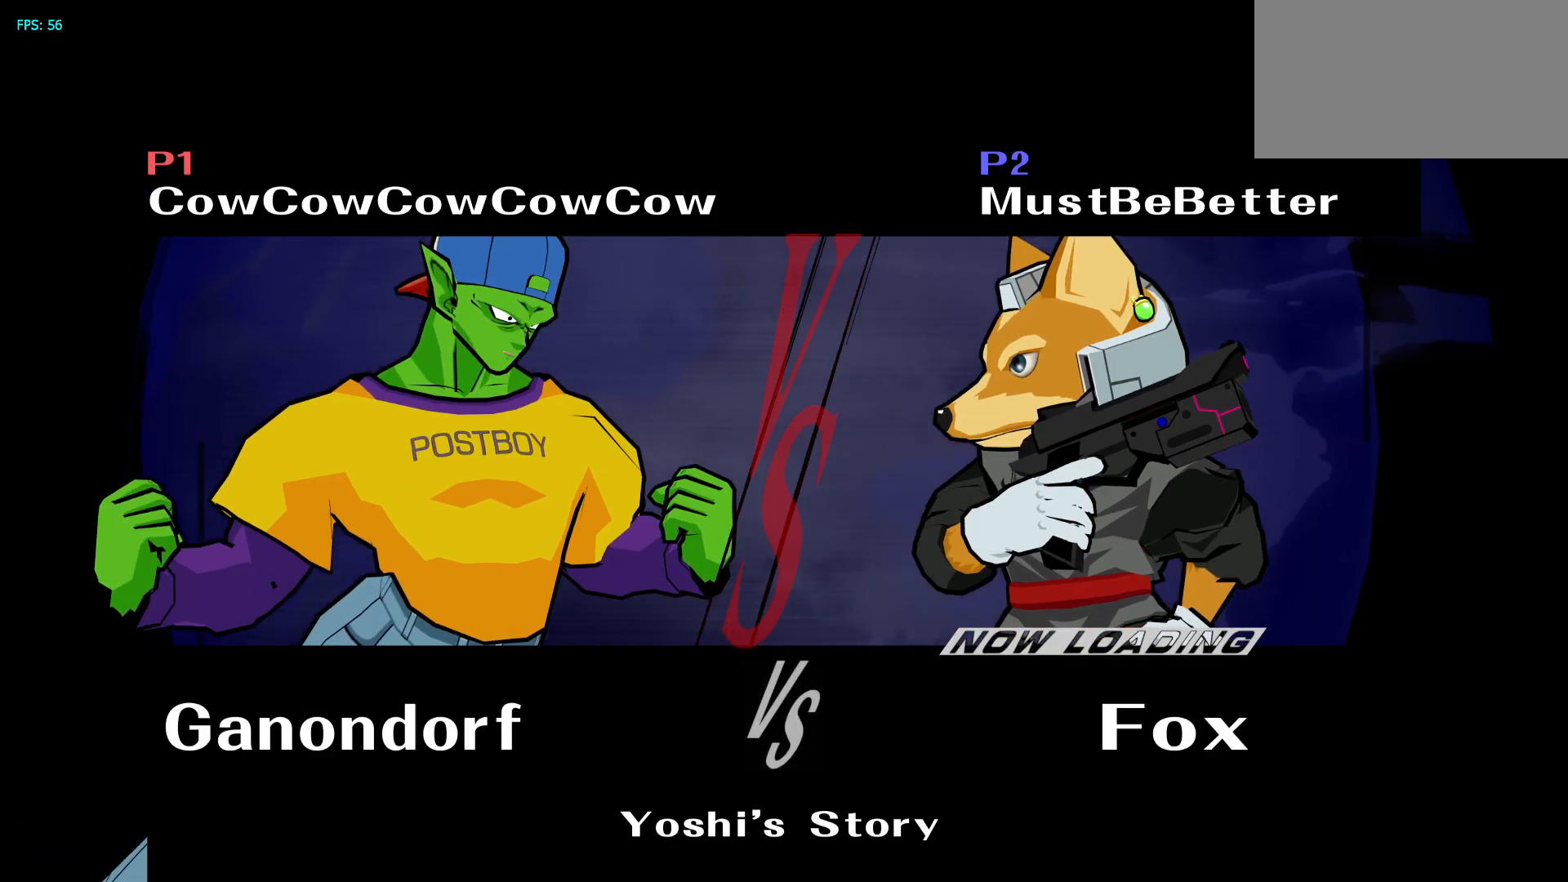
{"buttons": [], "events": [[50, "DPAD_UP", "down"], [100, "X", "down"], [100, "Z", "down"], [133, "B", "down"], [133, "DPAD_UP", "up"], [150, "X", "up"], [150, "Z", "up"], [183, "B", "up"], [283, "DPAD_UP", "down"], [300, "Z", "down"], [350, "X", "down"], [383, "B", "down"], [400, "DPAD_UP", "up"], [400, "Z", "up"], [417, "X", "up"], [450, "B", "up"]]}
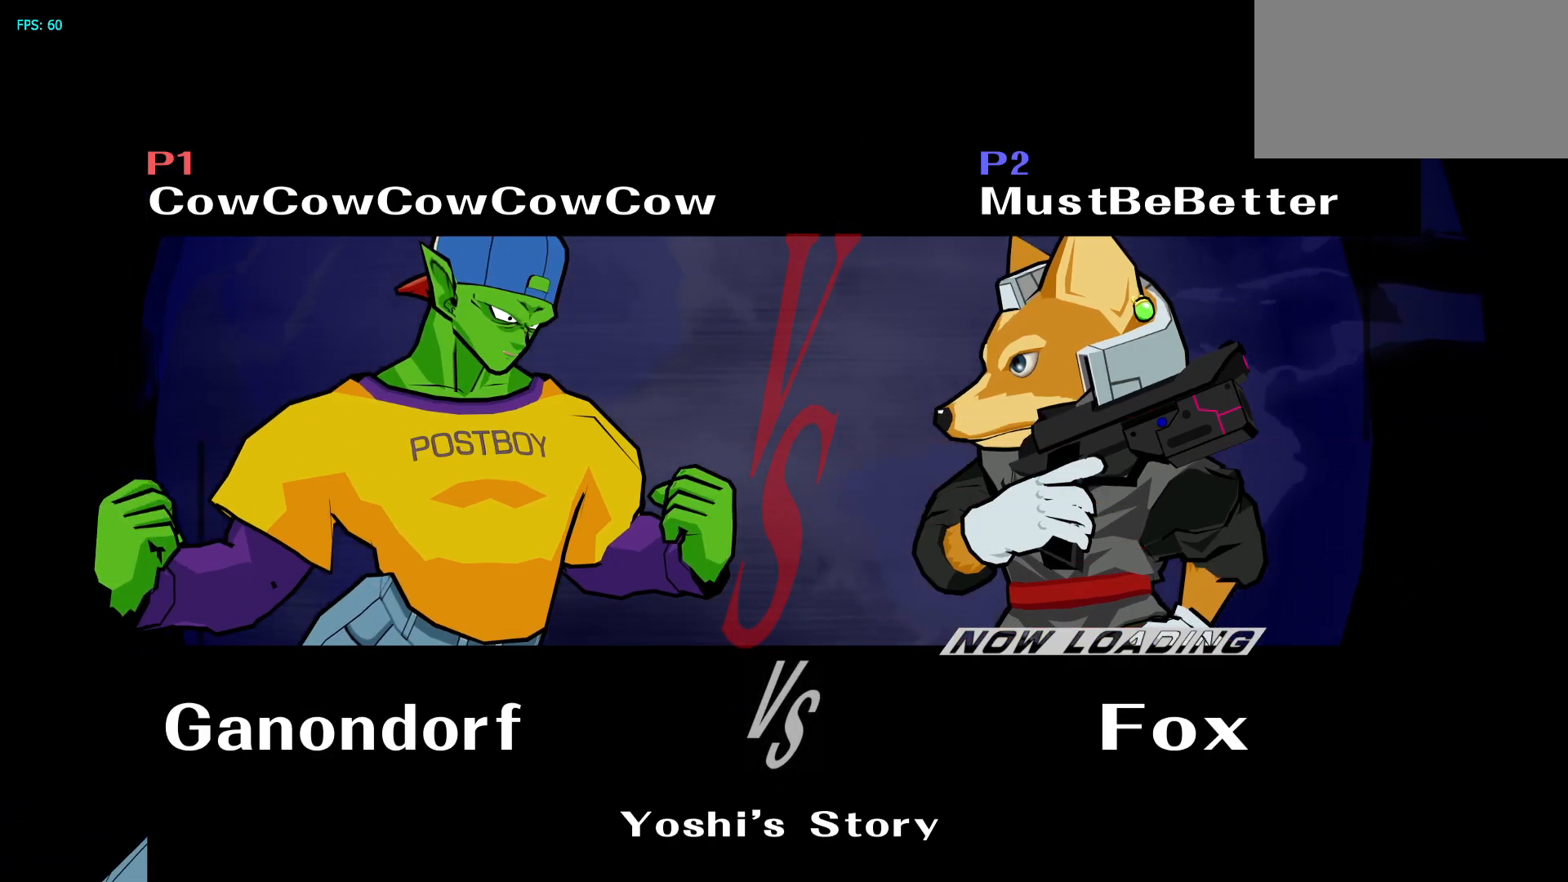
{"buttons": ["Y"], "events": [[83, "Y", "down"], [133, "R1", "down"], [233, "Y", "up"], [250, "R1", "up"], [333, "Y", "down"]]}
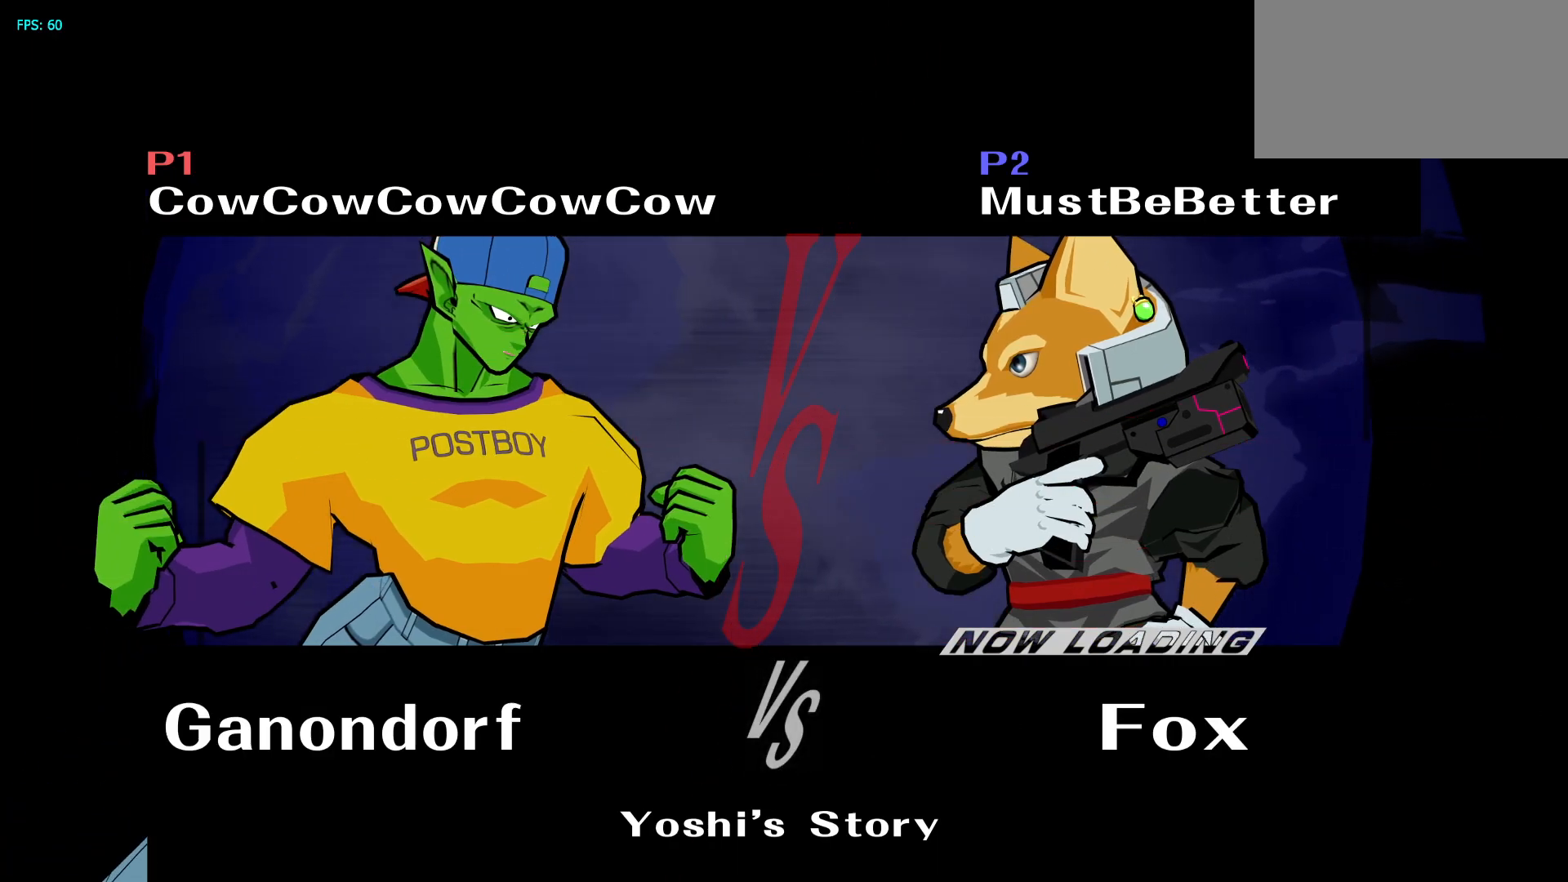
{"buttons": [], "events": [[17, "Y", "up"], [67, "Y", "down"], [117, "R1", "down"], [150, "Y", "up"], [167, "R1", "up"], [300, "Y", "down"], [350, "R1", "down"], [367, "Y", "up"], [383, "R1", "up"]]}
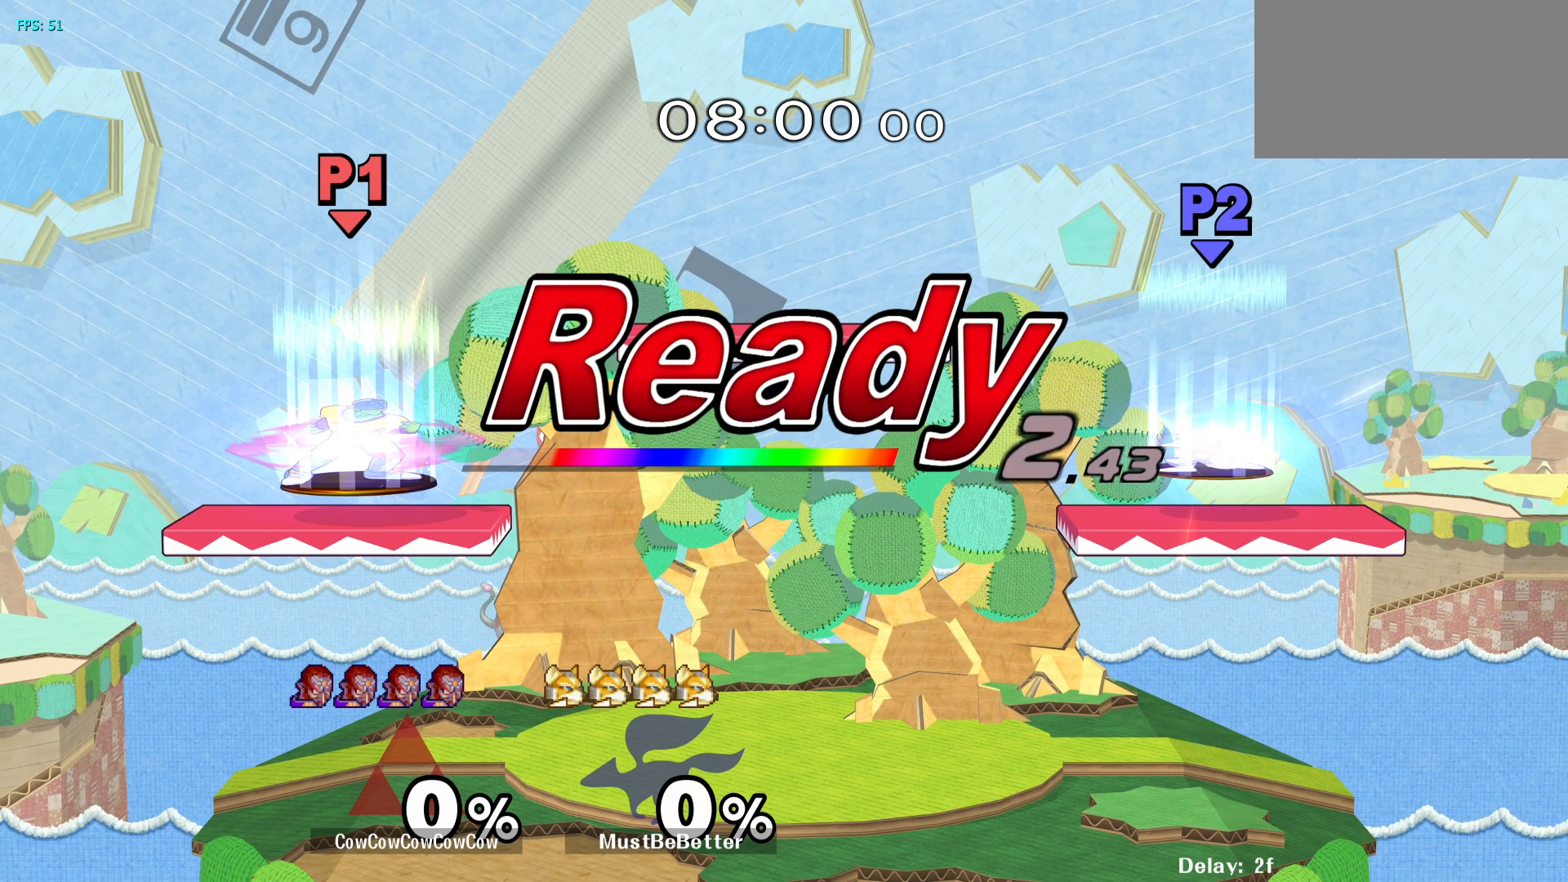
{"buttons": [], "events": [[50, "Y", "down"], [67, "Y", "up"], [283, "X", "down"], [317, "X", "up"]]}
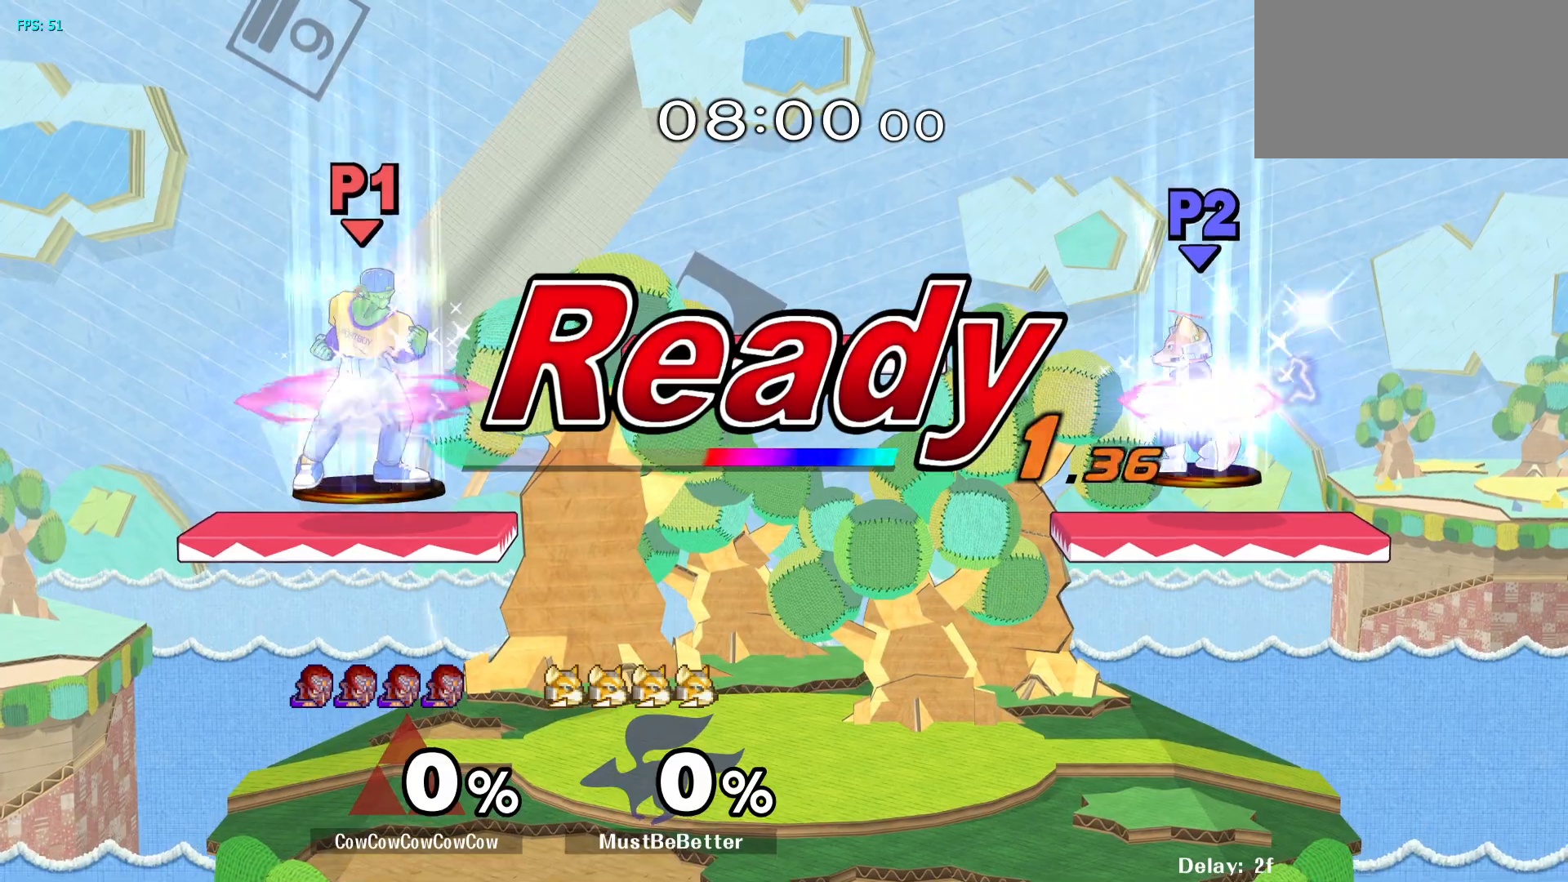
{"buttons": ["DPAD_DOWN"], "events": [[17, "X", "down"], [33, "Z", "down"], [50, "X", "up"], [50, "Z", "up"], [283, "DPAD_DOWN", "down"], [333, "DPAD_DOWN", "up"], [367, "X", "down"], [433, "X", "up"], [500, "DPAD_DOWN", "down"]]}
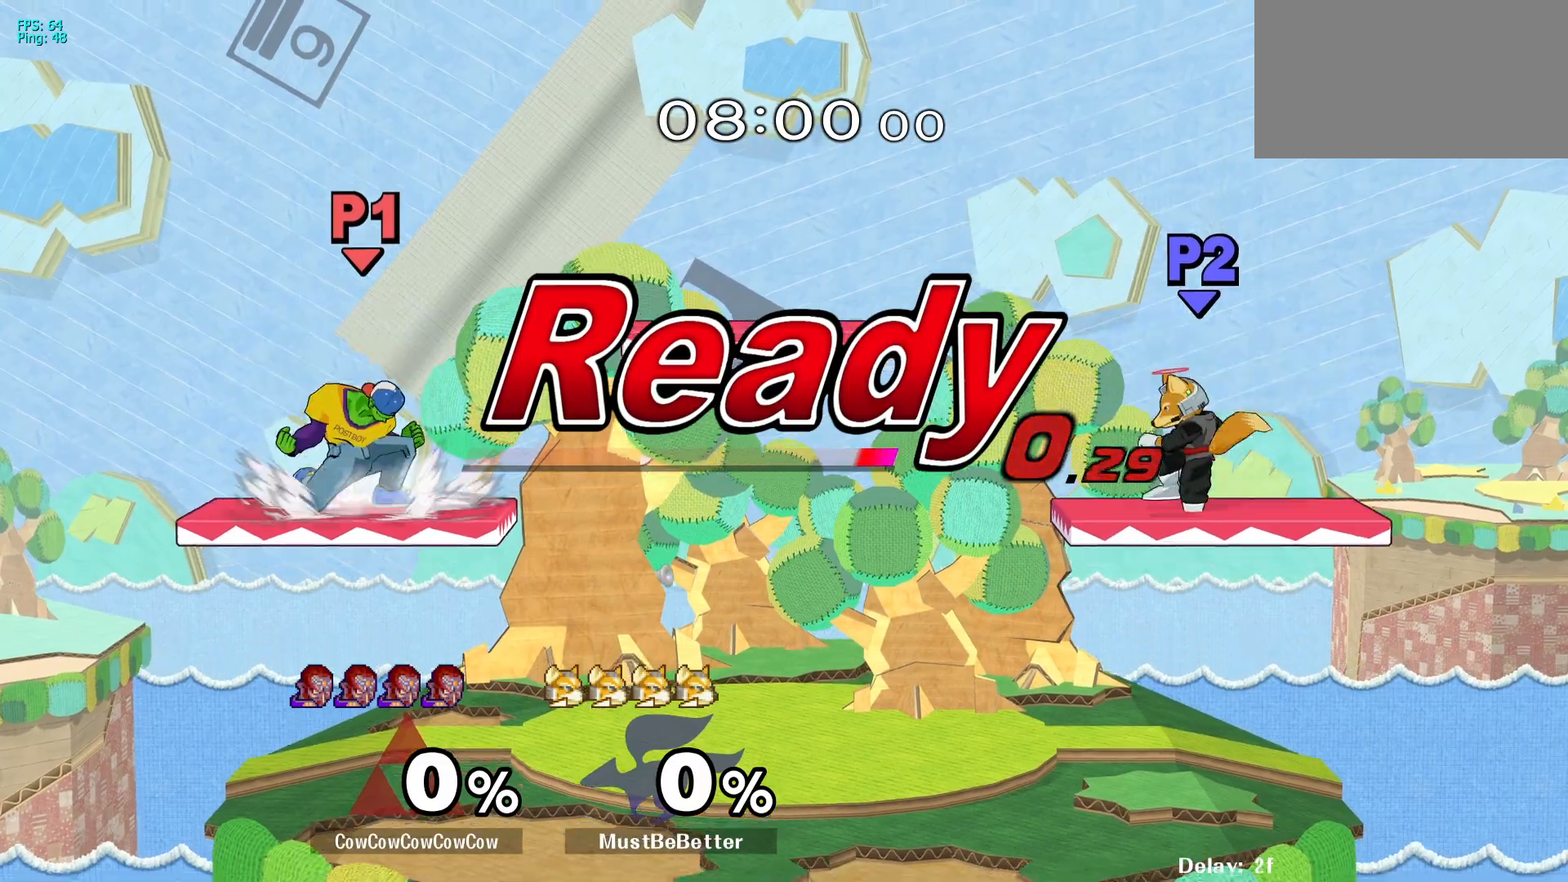
{"buttons": ["DPAD_DOWN", "DPAD_RIGHT"], "events": [[83, "DPAD_DOWN", "up"], [217, "DPAD_RIGHT", "down"], [433, "DPAD_DOWN", "down"]]}
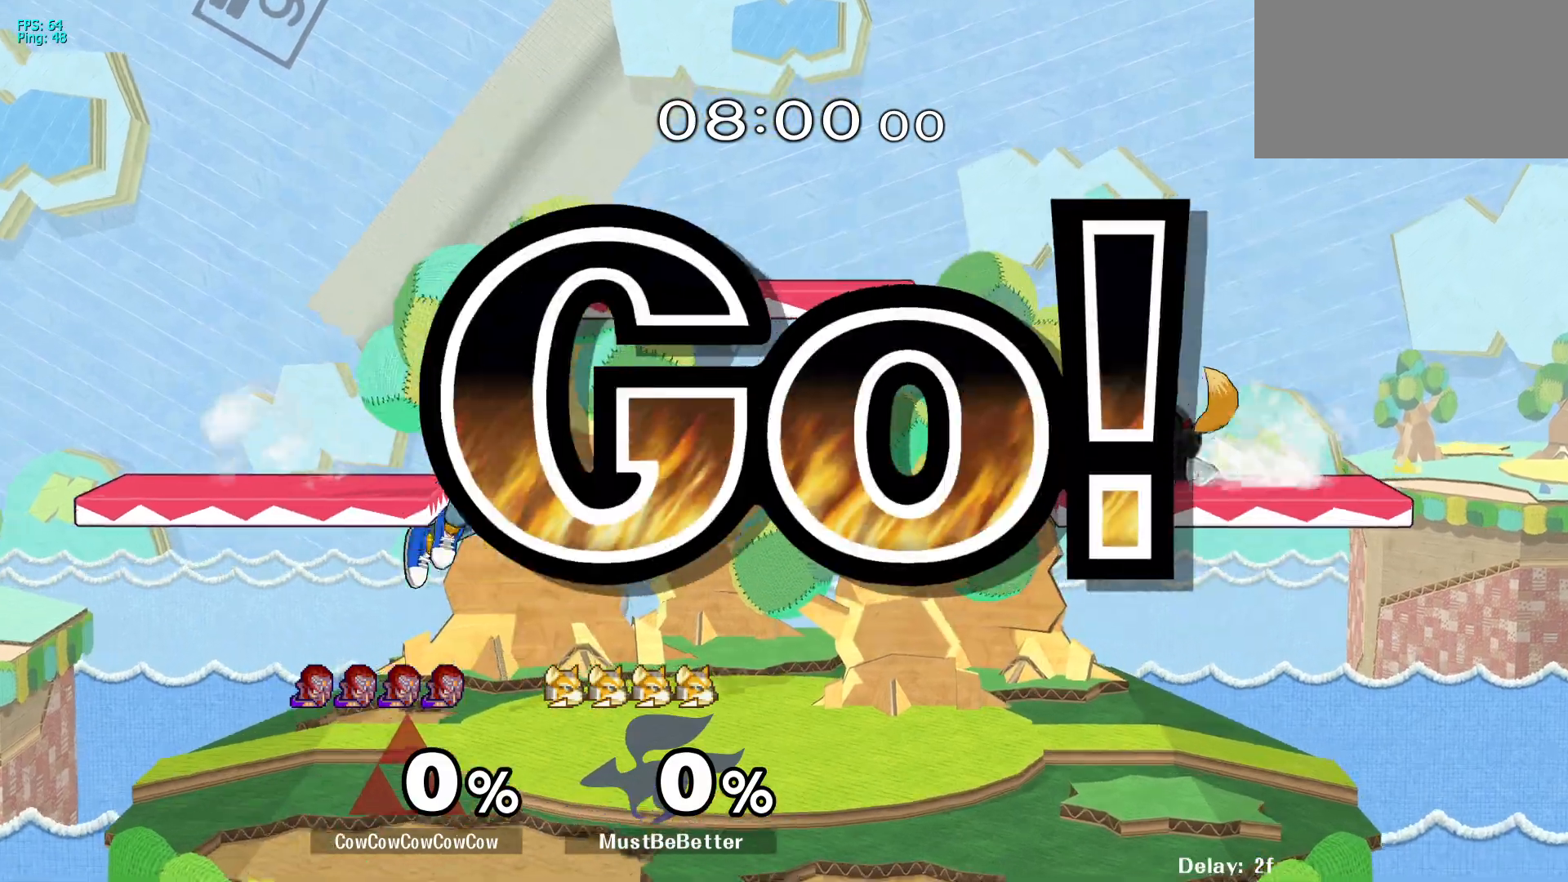
{"buttons": ["DPAD_RIGHT"], "events": [[67, "DPAD_DOWN", "up"], [133, "DPAD_RIGHT", "up"], [217, "DPAD_RIGHT", "down"], [250, "Y", "down"], [350, "DPAD_DOWN", "down"], [350, "R1", "down"], [450, "DPAD_DOWN", "up"], [450, "R1", "up"], [467, "Y", "up"]]}
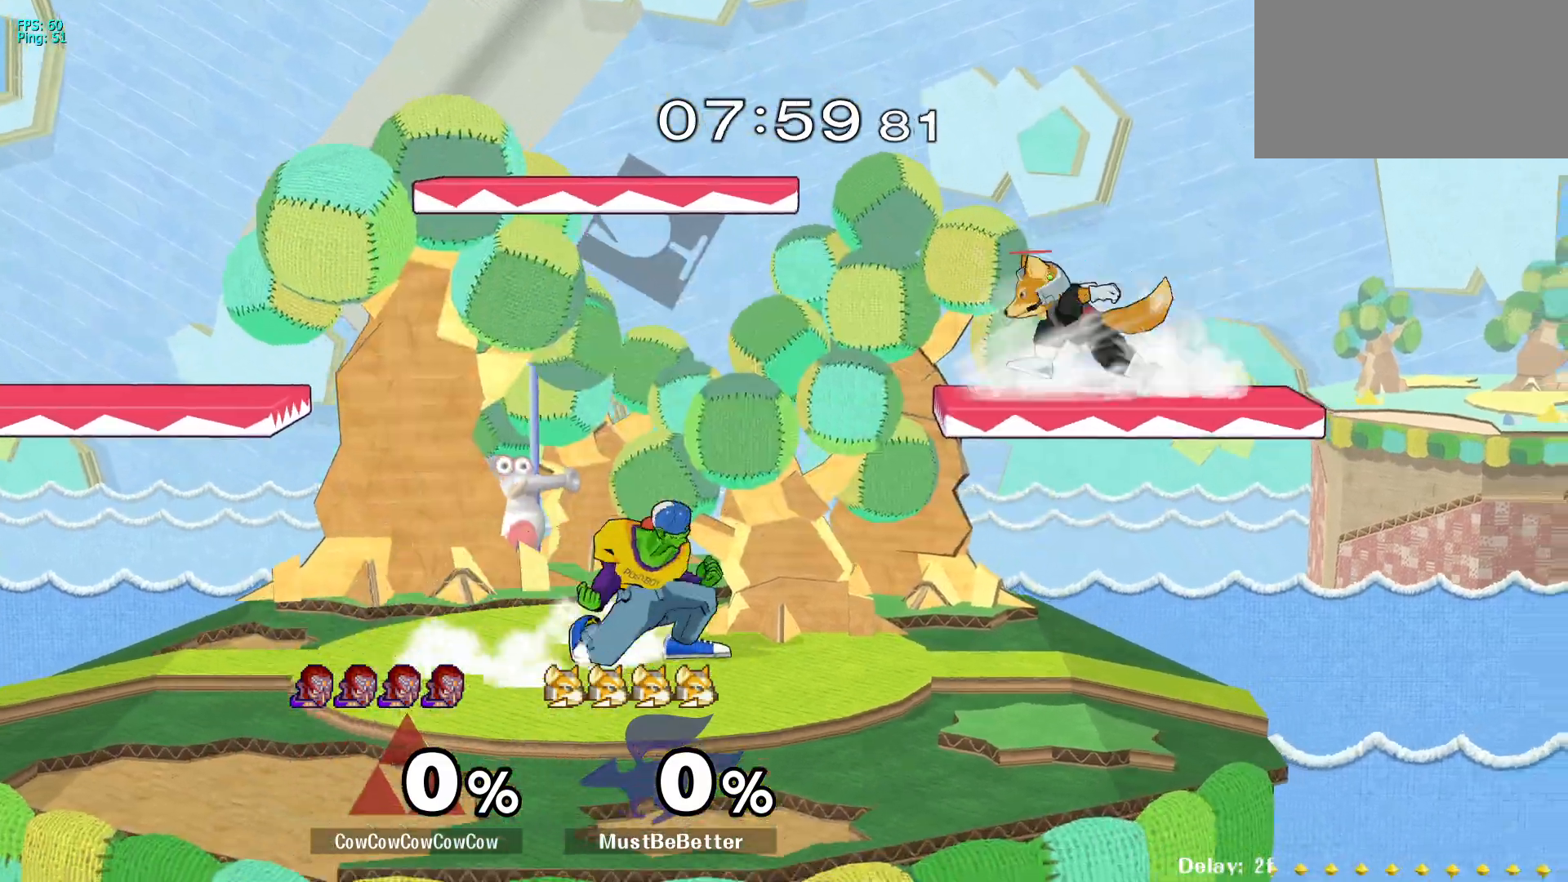
{"buttons": ["DPAD_DOWN"], "events": [[33, "DPAD_DOWN", "down"], [50, "C_DOWN", "down"], [83, "DPAD_RIGHT", "up"], [167, "C_DOWN", "up"]]}
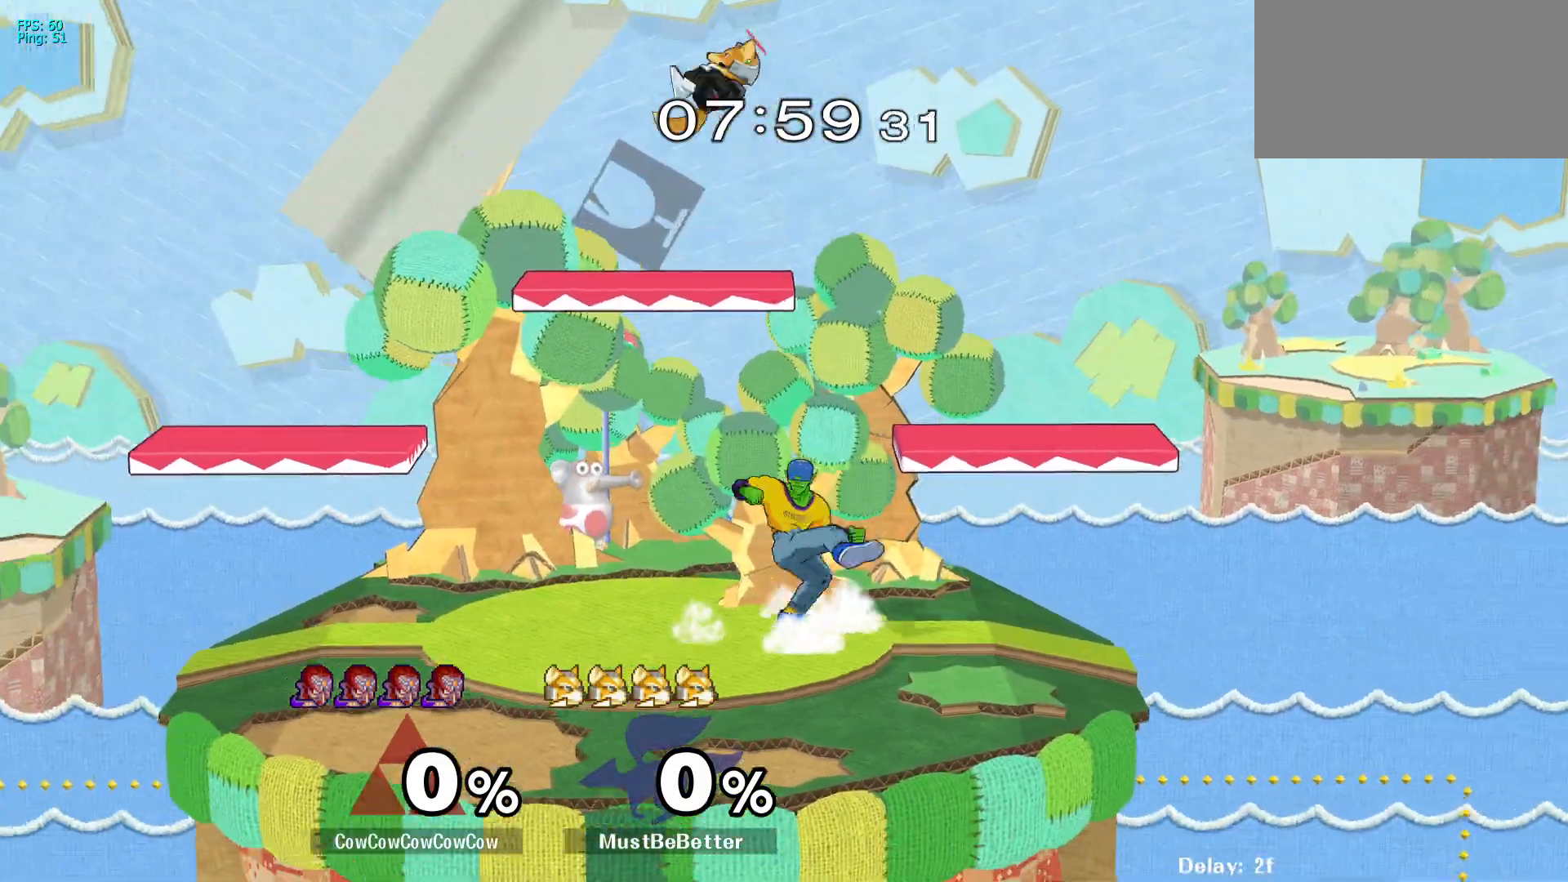
{"buttons": ["L1", "DPAD_DOWN"], "events": [[367, "L1", "down"]]}
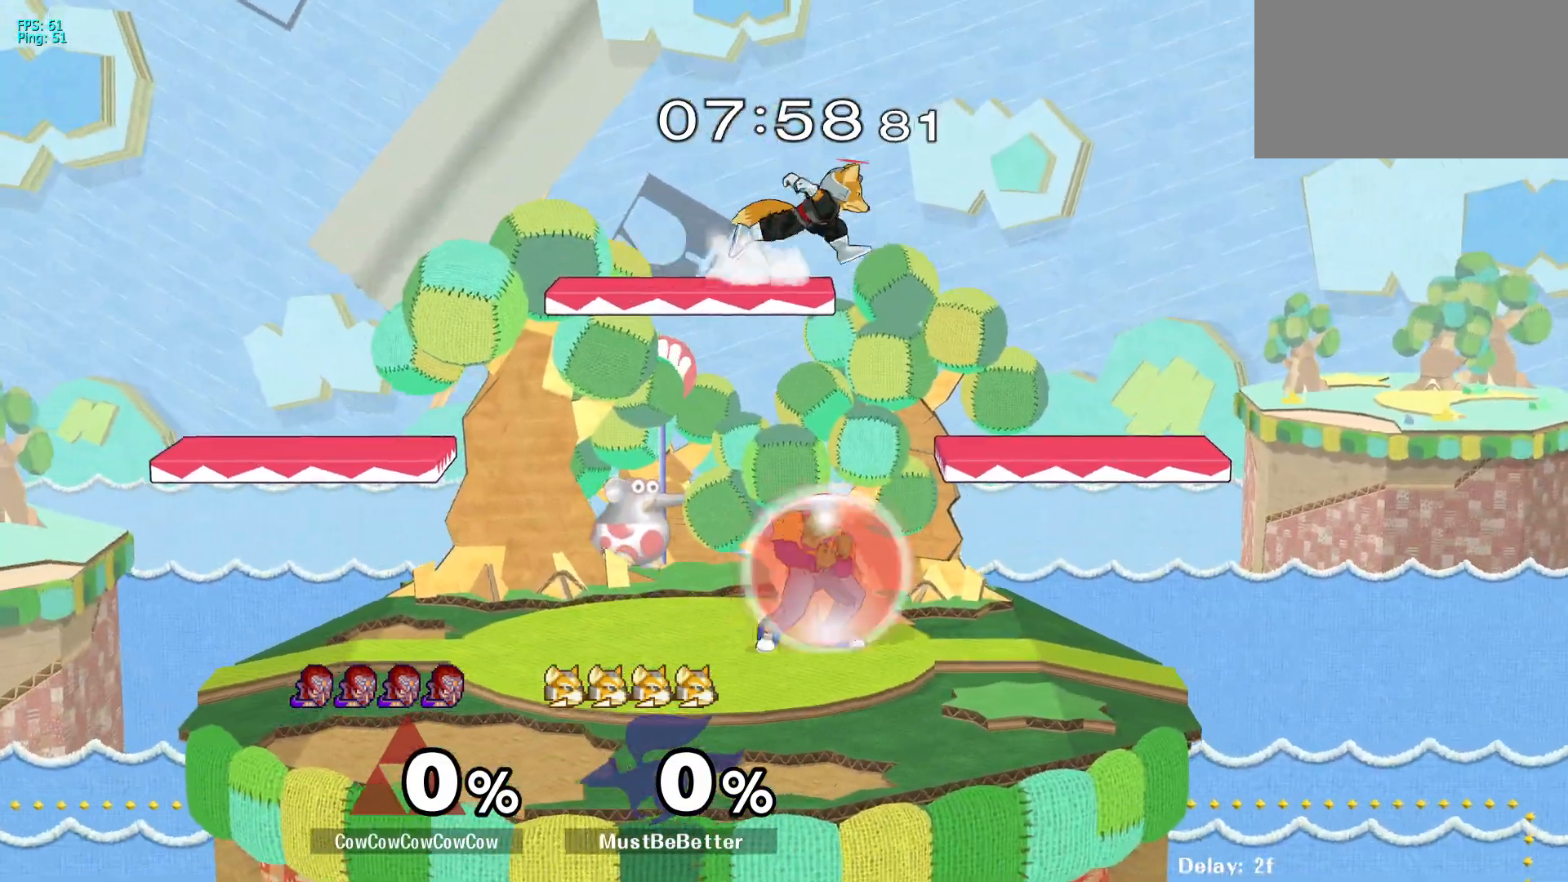
{"buttons": [], "events": [[17, "Y", "down"], [100, "DPAD_LEFT", "down"], [150, "L1", "up"], [183, "DPAD_DOWN", "up"], [233, "Y", "up"], [483, "DPAD_LEFT", "up"]]}
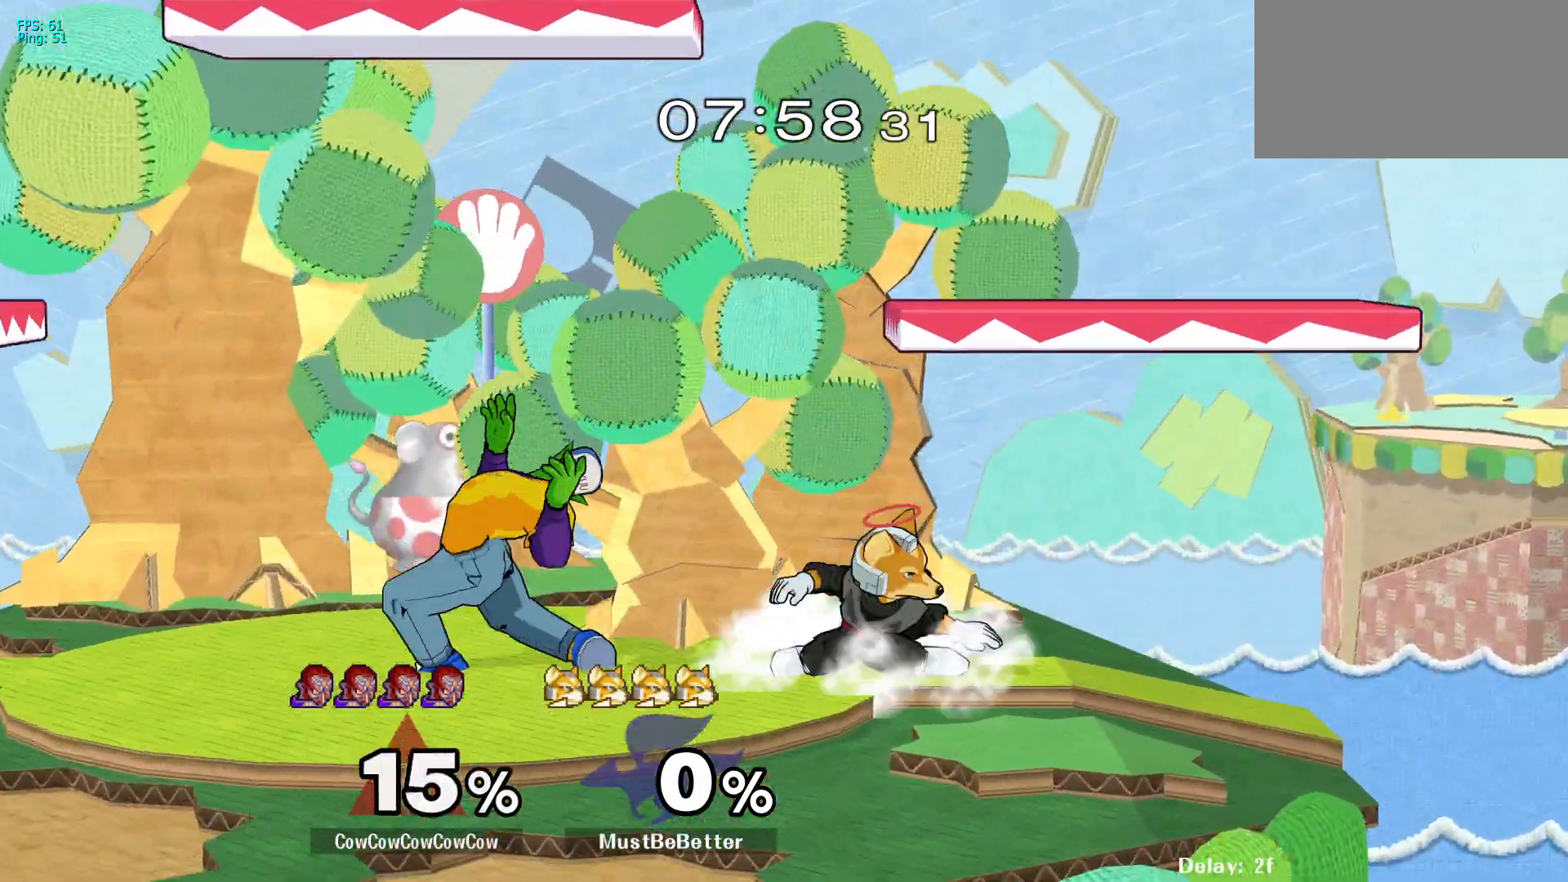
{"buttons": ["DPAD_LEFT"], "events": [[100, "A", "down"], [217, "A", "up"], [400, "DPAD_LEFT", "down"]]}
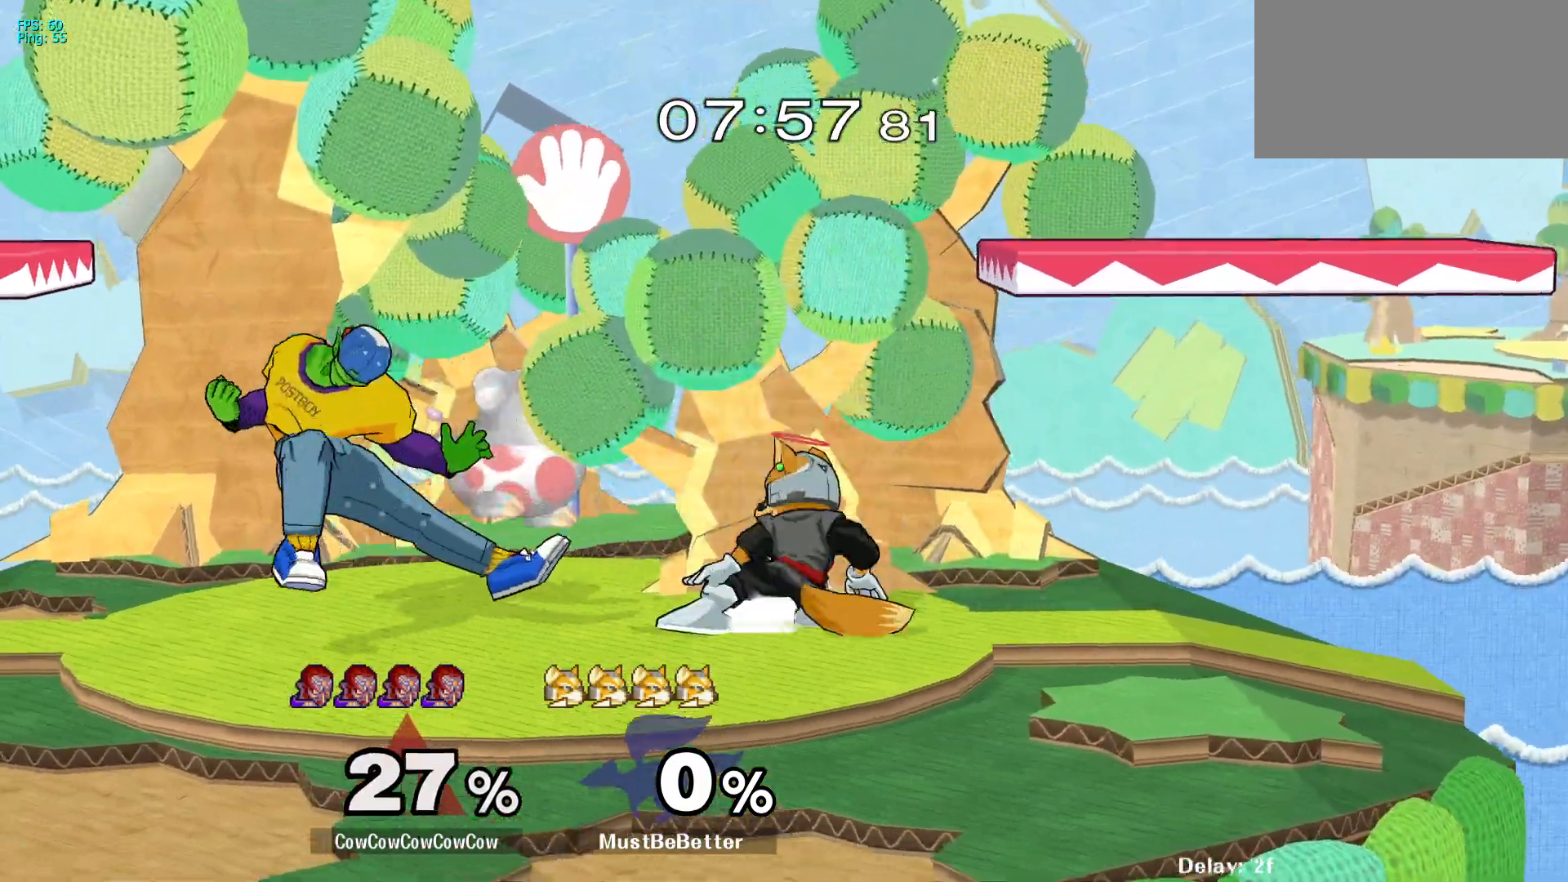
{"buttons": [], "events": [[17, "DPAD_LEFT", "up"], [183, "DPAD_LEFT", "down"], [267, "Y", "down"], [317, "DPAD_DOWN", "down"], [367, "R1", "down"], [433, "DPAD_LEFT", "up"], [450, "DPAD_DOWN", "up"], [467, "R1", "up"], [500, "Y", "up"]]}
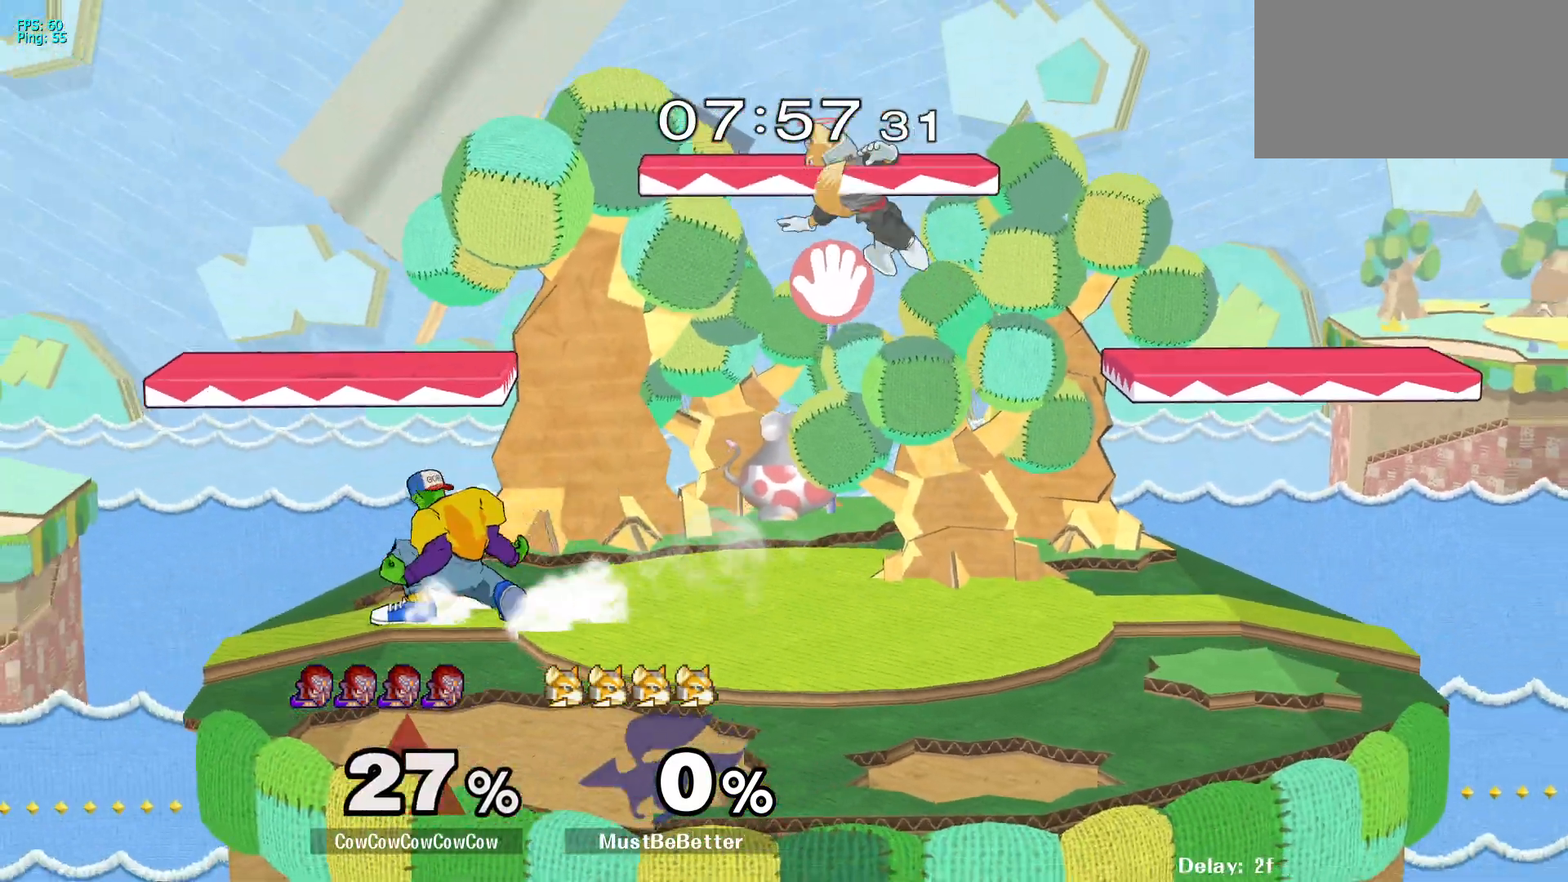
{"buttons": ["Y", "DPAD_RIGHT"], "events": [[67, "DPAD_RIGHT", "down"], [200, "DPAD_RIGHT", "up"], [233, "DPAD_LEFT", "down"], [283, "DPAD_RIGHT", "down"], [317, "DPAD_LEFT", "up"], [450, "Y", "down"]]}
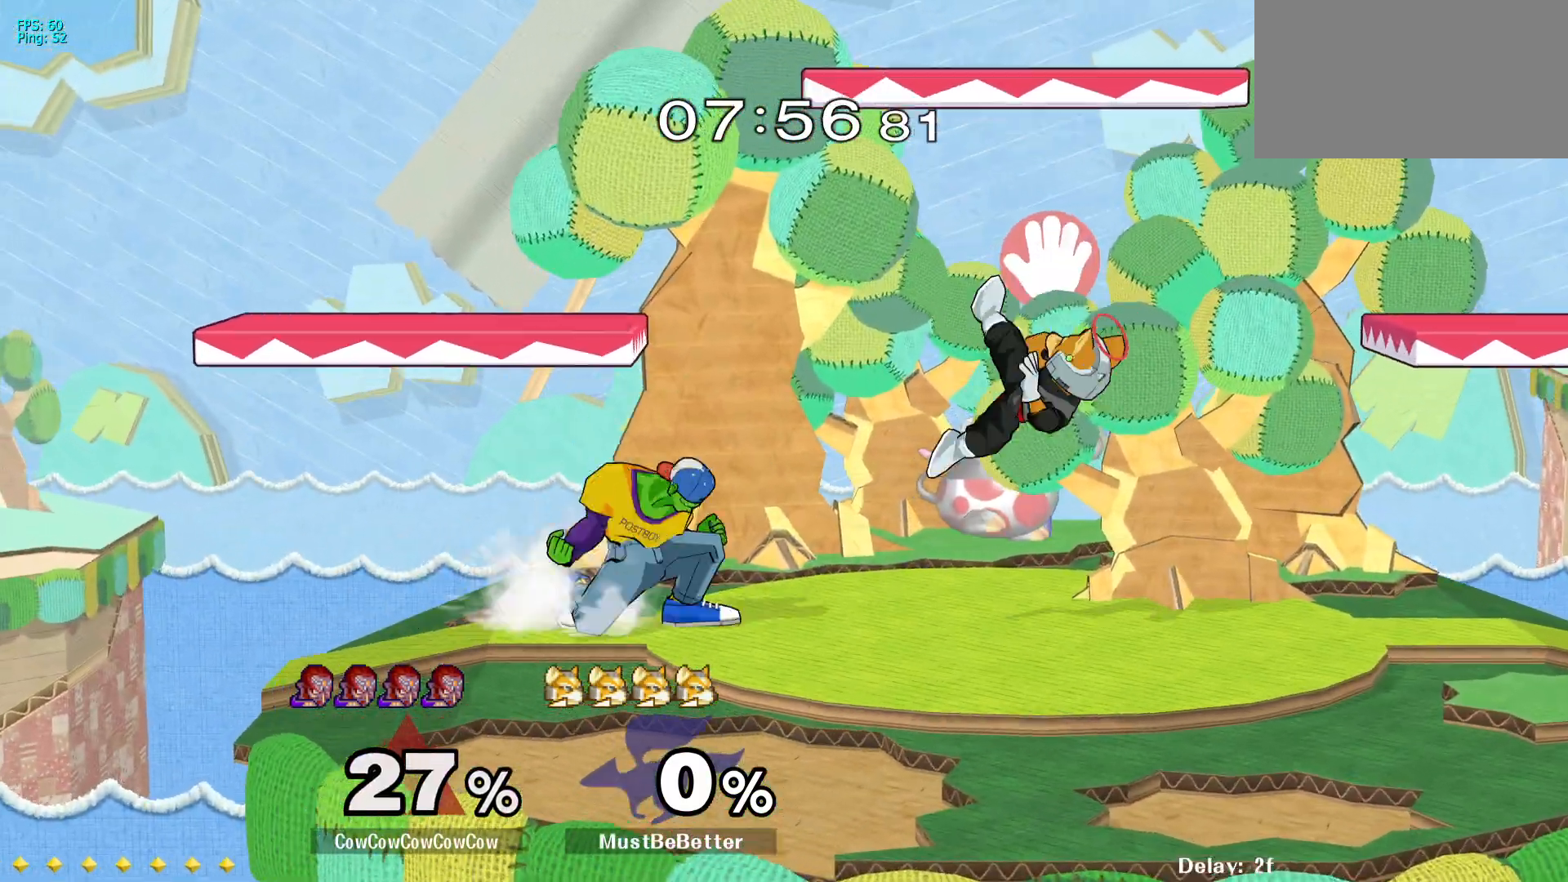
{"buttons": [], "events": [[17, "Y", "up"], [300, "DPAD_DOWN", "down"], [383, "DPAD_DOWN", "up"], [383, "DPAD_RIGHT", "up"], [417, "Y", "down"], [483, "Y", "up"]]}
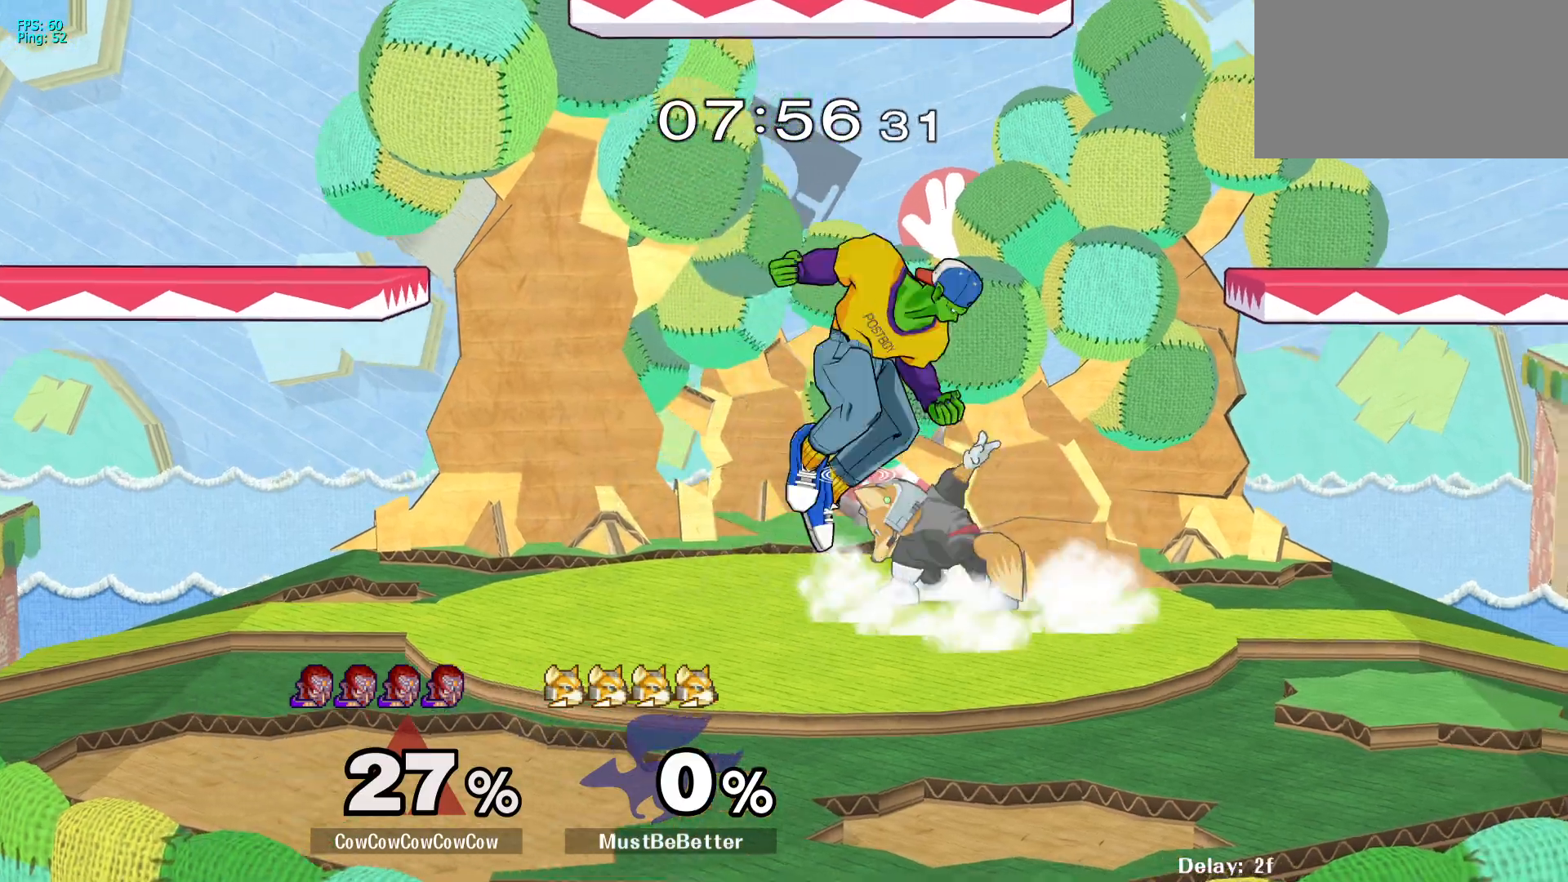
{"buttons": ["Z", "DPAD_DOWN", "DPAD_RIGHT"], "events": [[67, "C_DOWN", "down"], [117, "DPAD_LEFT", "down"], [233, "DPAD_DOWN", "down"], [283, "C_DOWN", "up"], [317, "DPAD_LEFT", "up"], [317, "DPAD_RIGHT", "down"], [350, "DPAD_DOWN", "up"], [350, "Z", "down"], [400, "Z", "up"], [433, "DPAD_DOWN", "down"], [467, "Z", "down"]]}
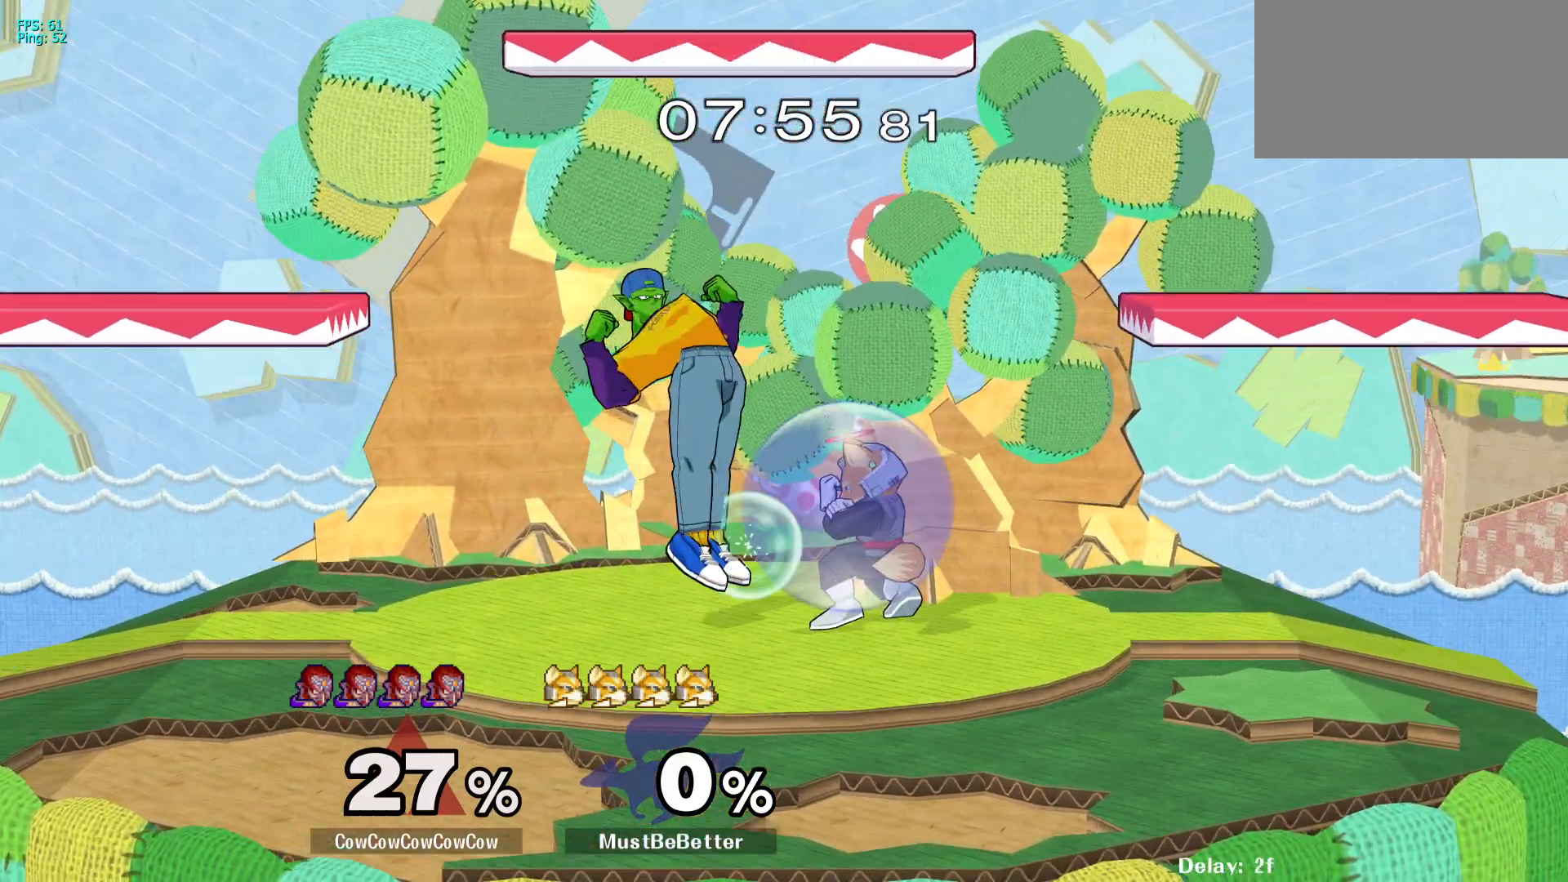
{"buttons": ["DPAD_DOWN"], "events": [[83, "DPAD_RIGHT", "up"], [100, "DPAD_DOWN", "up"], [100, "Z", "up"], [317, "DPAD_DOWN", "down"], [367, "C_DOWN", "down"], [467, "C_DOWN", "up"]]}
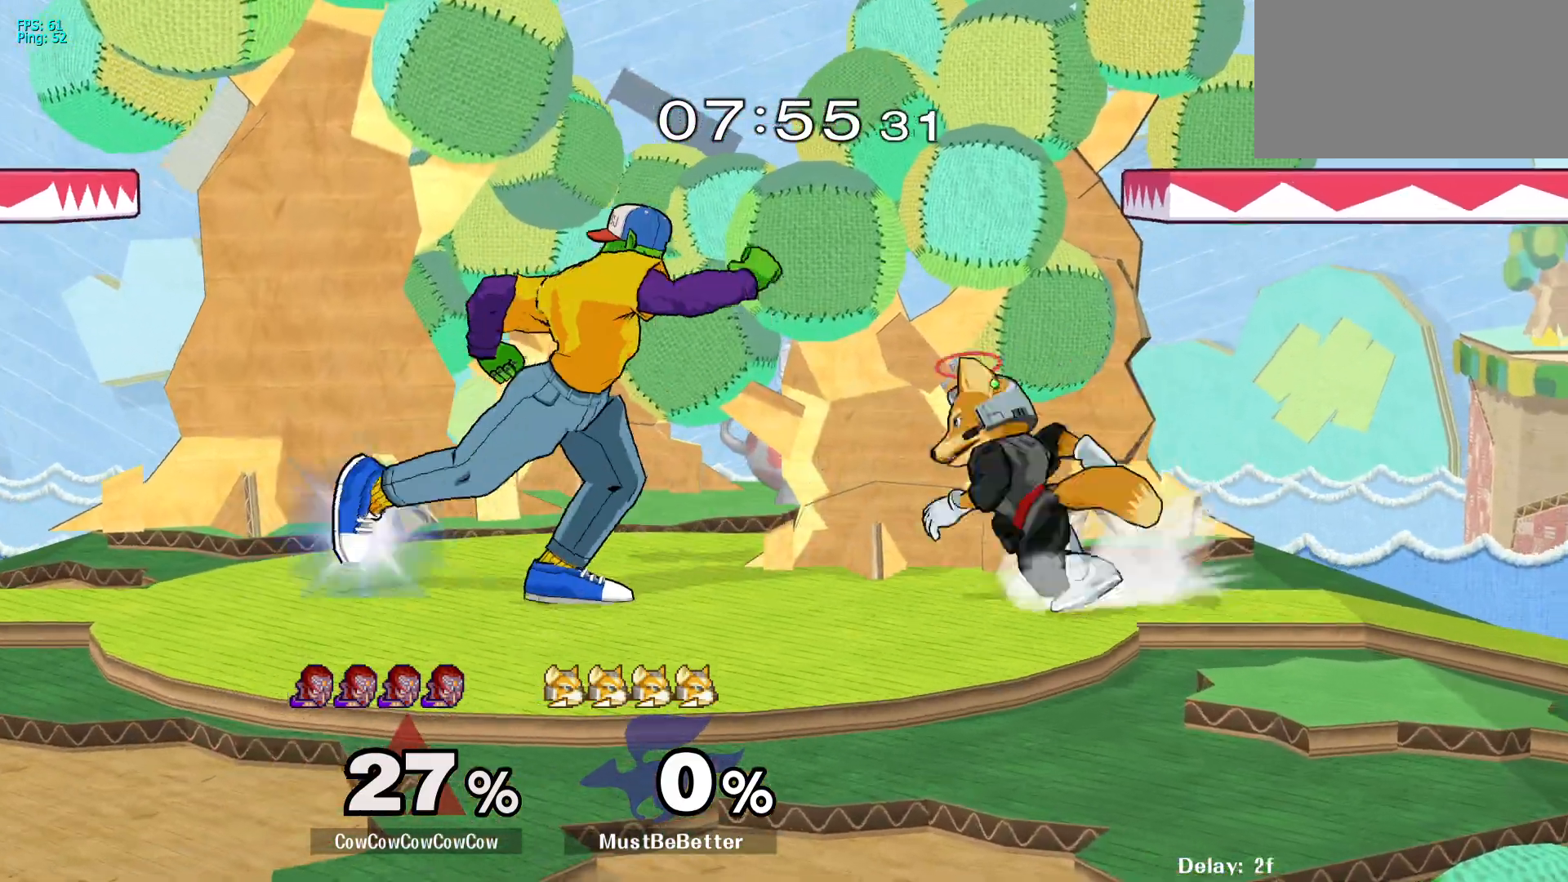
{"buttons": ["DPAD_DOWN"], "events": []}
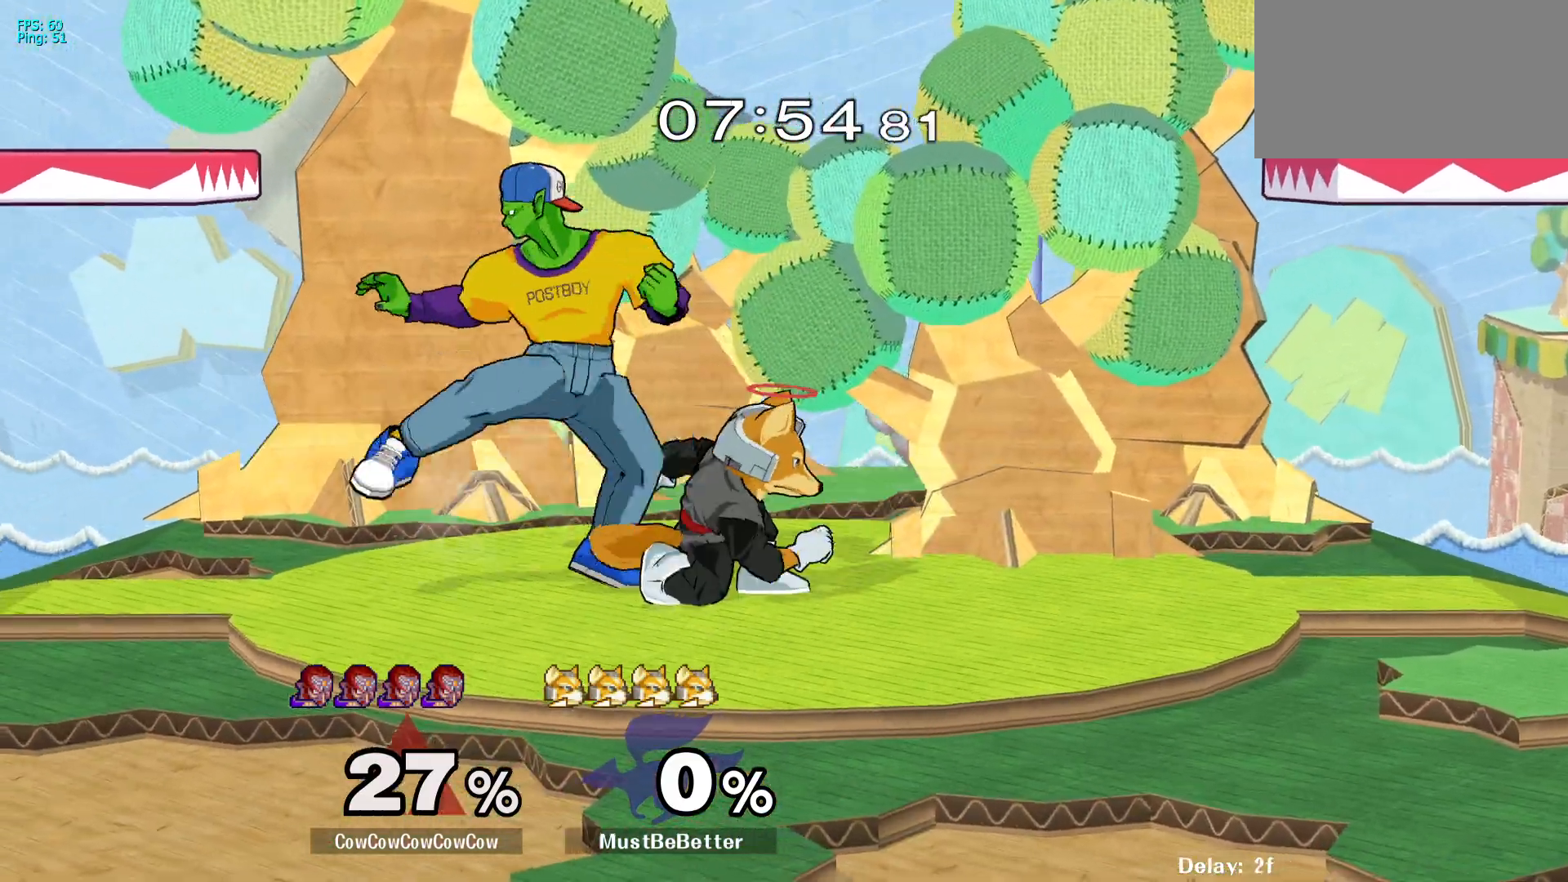
{"buttons": [], "events": [[67, "DPAD_DOWN", "up"], [200, "A", "down"], [283, "A", "up"]]}
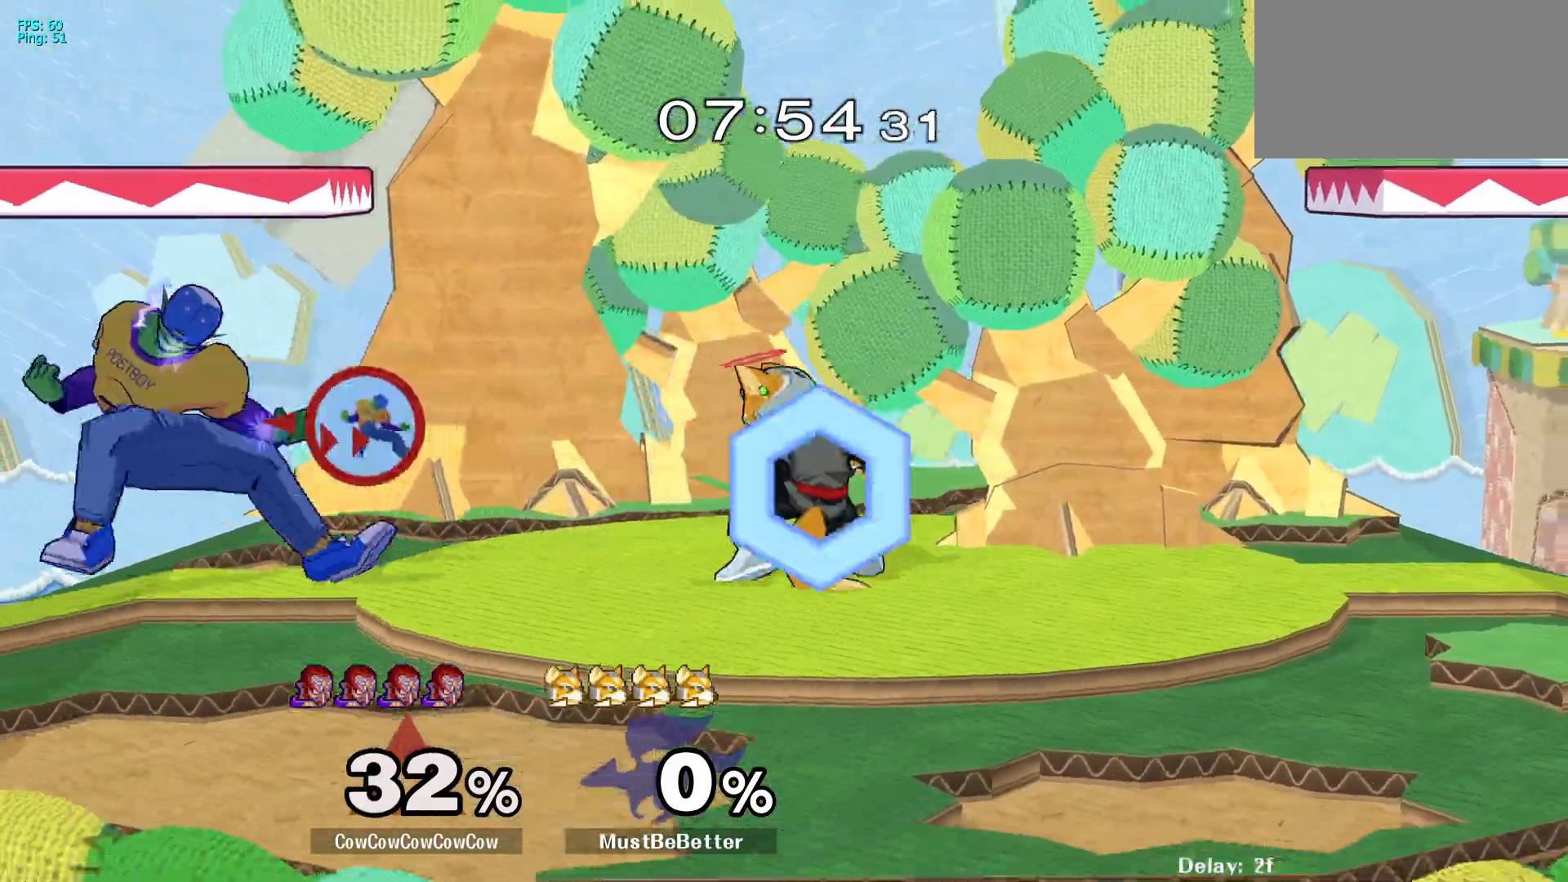
{"buttons": ["DPAD_RIGHT"], "events": [[200, "DPAD_RIGHT", "down"], [383, "Y", "down"], [450, "Y", "up"]]}
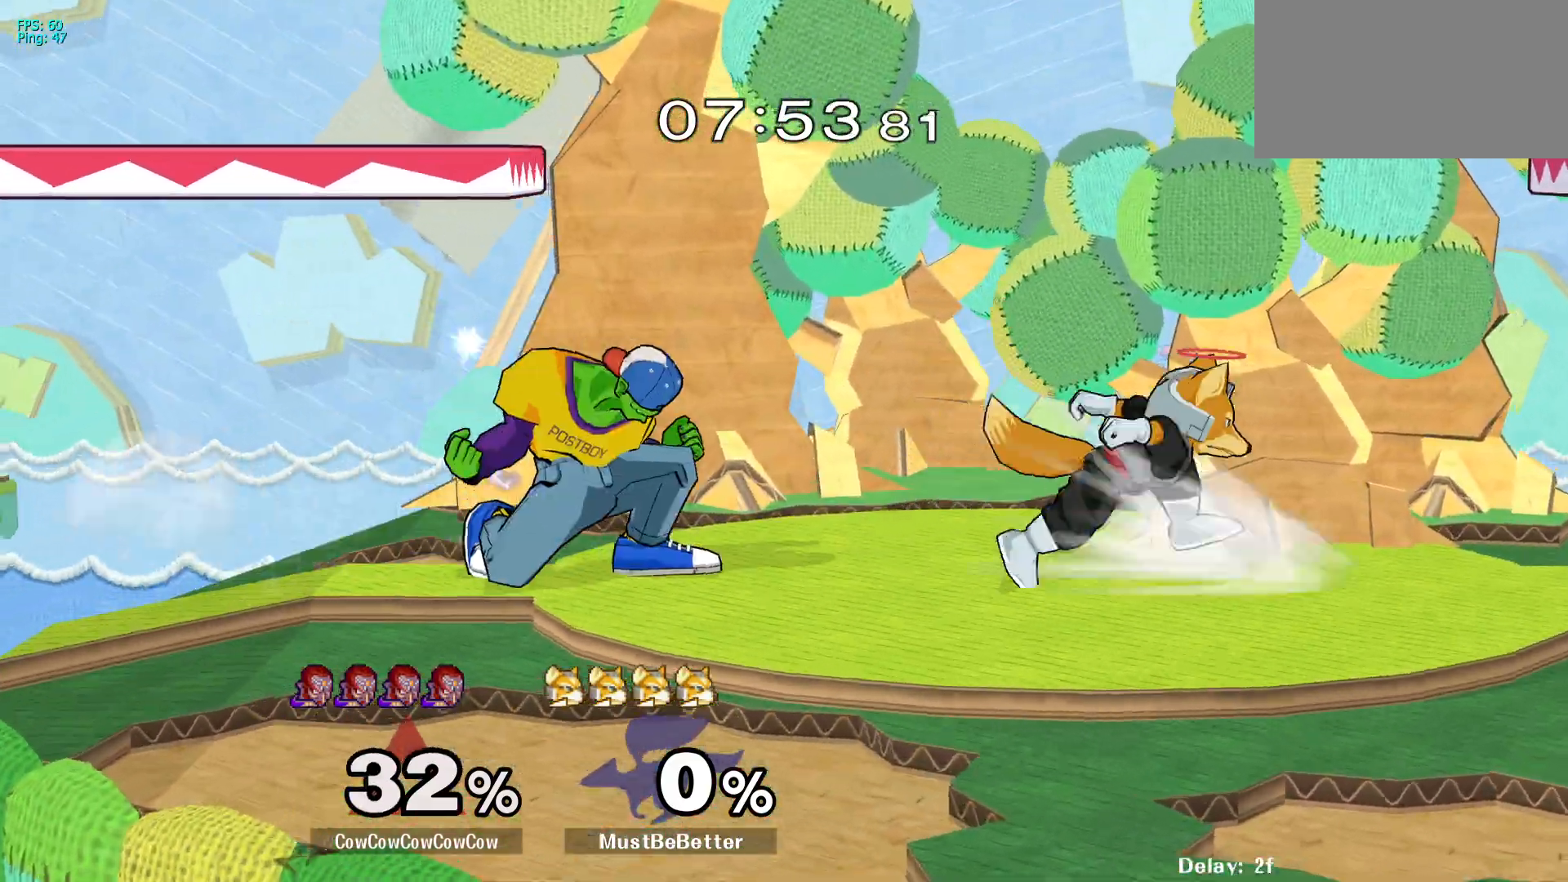
{"buttons": [], "events": [[83, "C_RIGHT", "down"], [267, "DPAD_DOWN", "down"], [283, "C_RIGHT", "up"], [467, "DPAD_DOWN", "up"], [467, "DPAD_RIGHT", "up"]]}
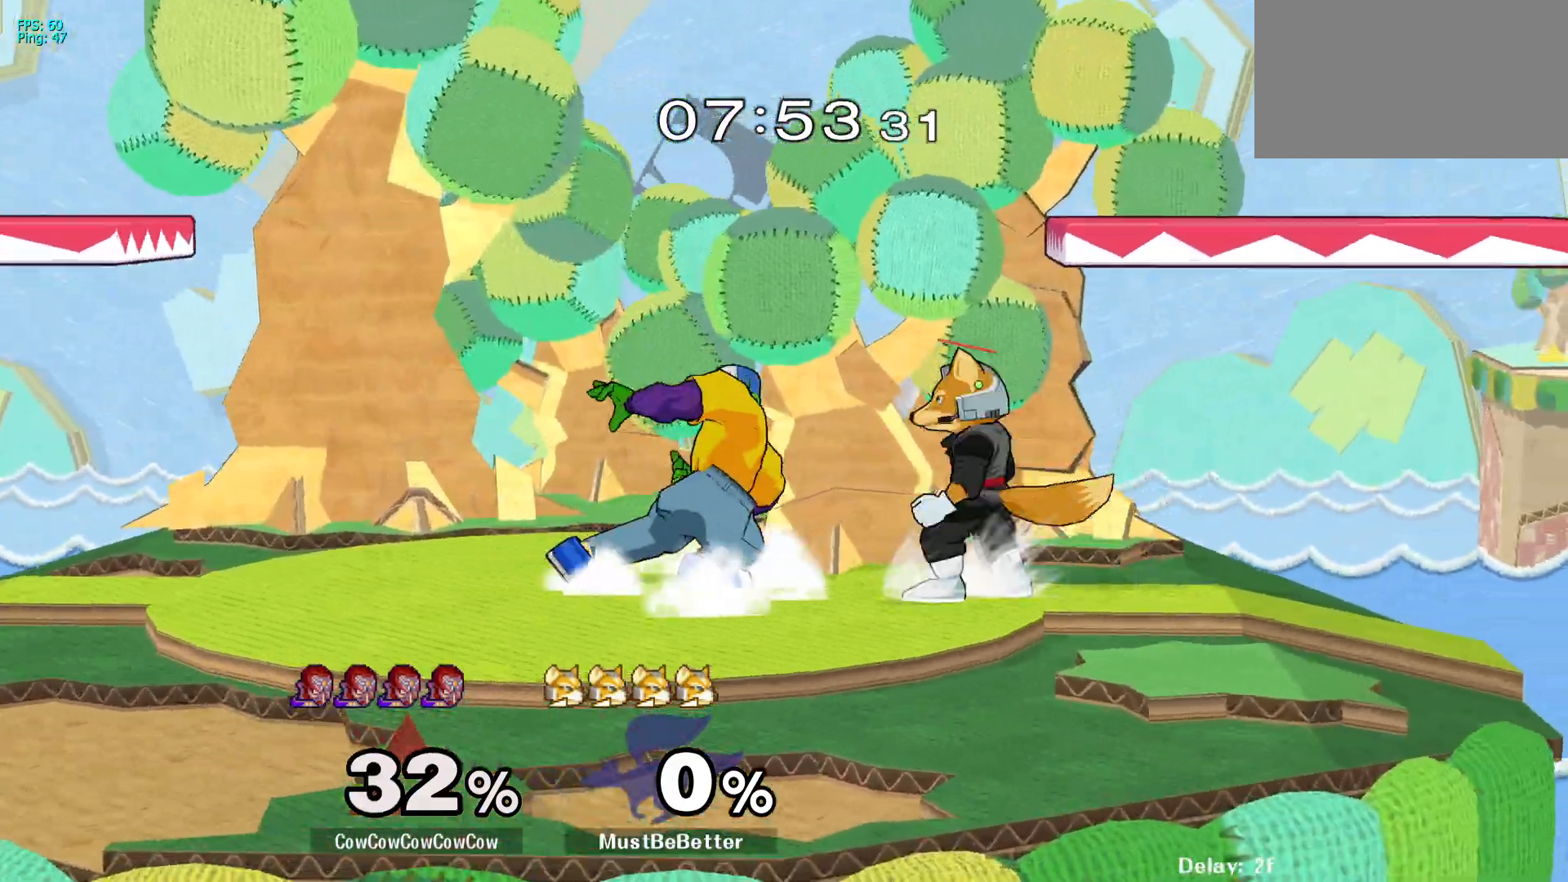
{"buttons": ["L1", "DPAD_DOWN", "DPAD_LEFT"], "events": [[83, "DPAD_LEFT", "down"], [200, "L1", "down"], [233, "DPAD_DOWN", "down"], [317, "DPAD_LEFT", "up"], [417, "DPAD_LEFT", "down"]]}
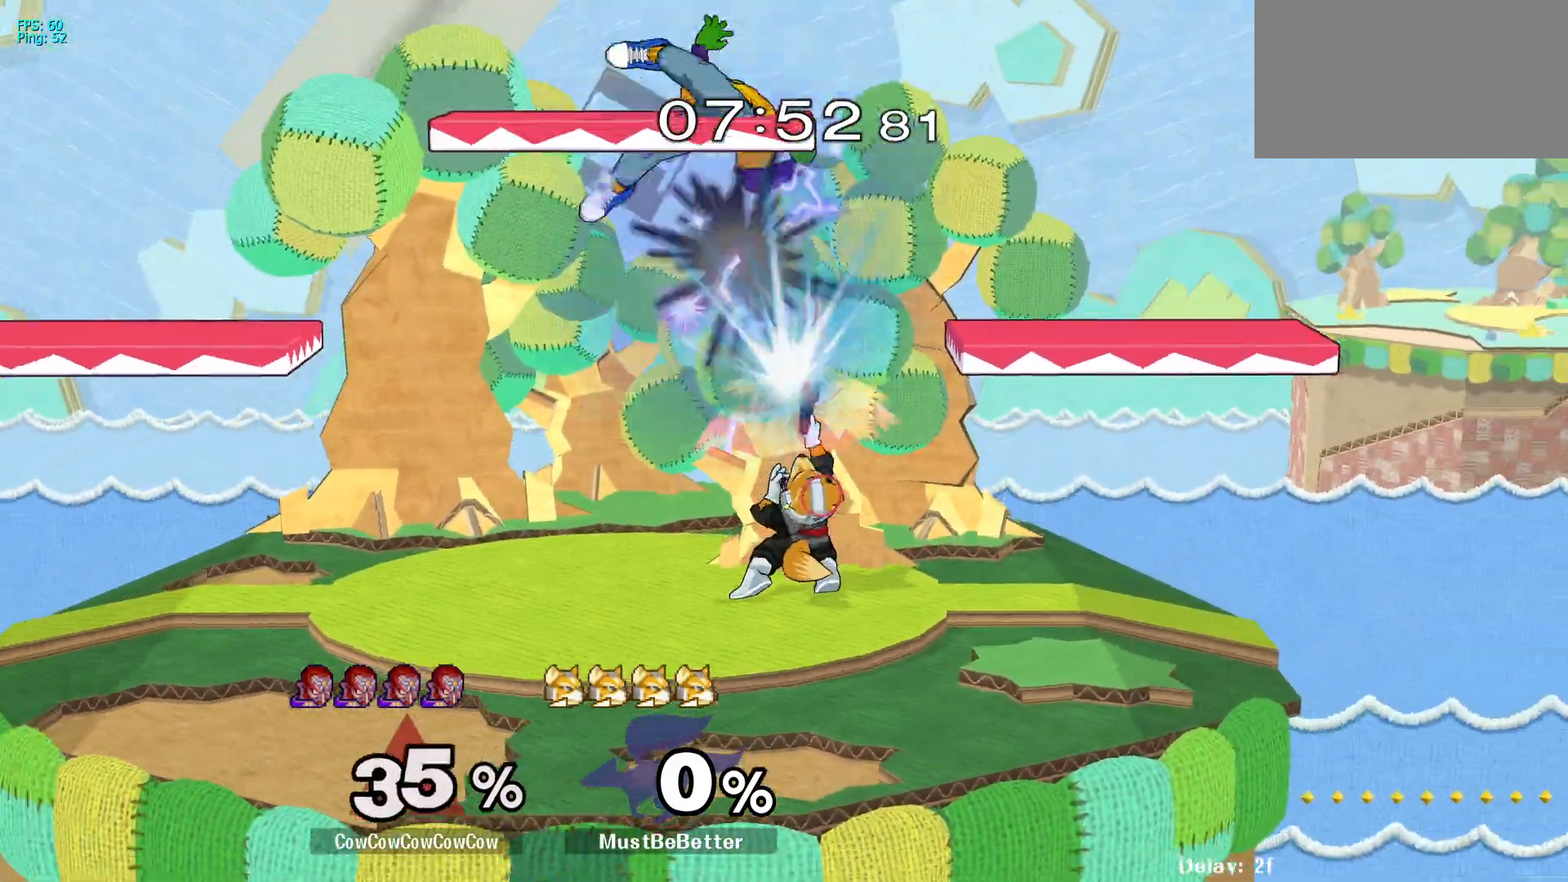
{"buttons": ["DPAD_UP", "DPAD_RIGHT", "C_UP"], "events": [[50, "DPAD_DOWN", "up"], [50, "L1", "up"], [133, "DPAD_LEFT", "up"], [417, "DPAD_UP", "down"], [450, "C_UP", "down"], [467, "DPAD_RIGHT", "down"]]}
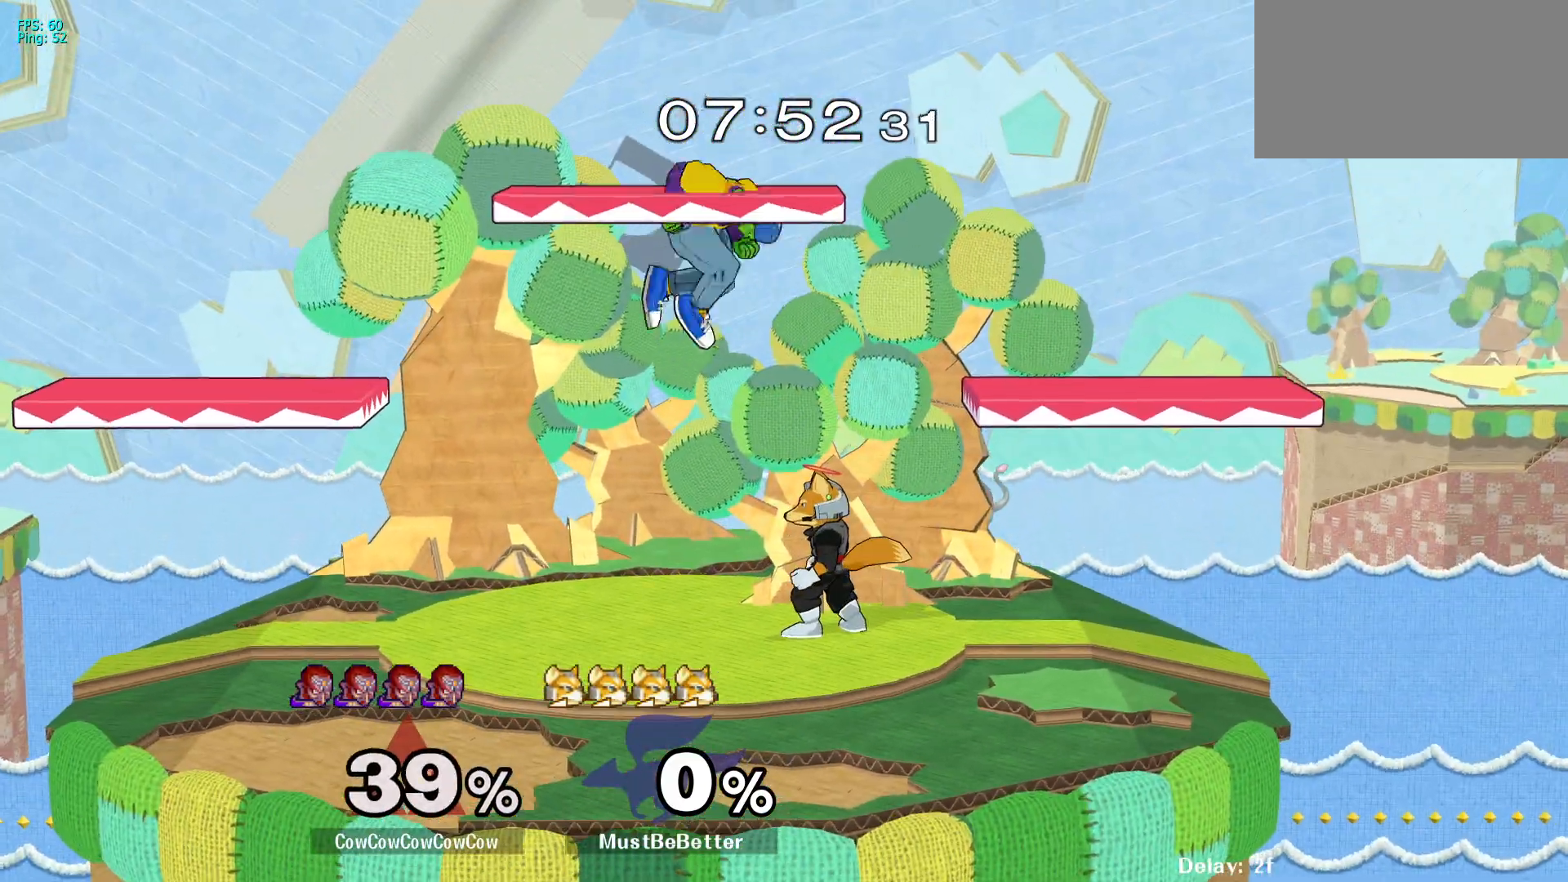
{"buttons": ["DPAD_LEFT"], "events": [[17, "DPAD_UP", "up"], [83, "C_UP", "up"], [283, "DPAD_DOWN", "down"], [350, "DPAD_RIGHT", "up"], [400, "DPAD_LEFT", "down"], [417, "DPAD_DOWN", "up"]]}
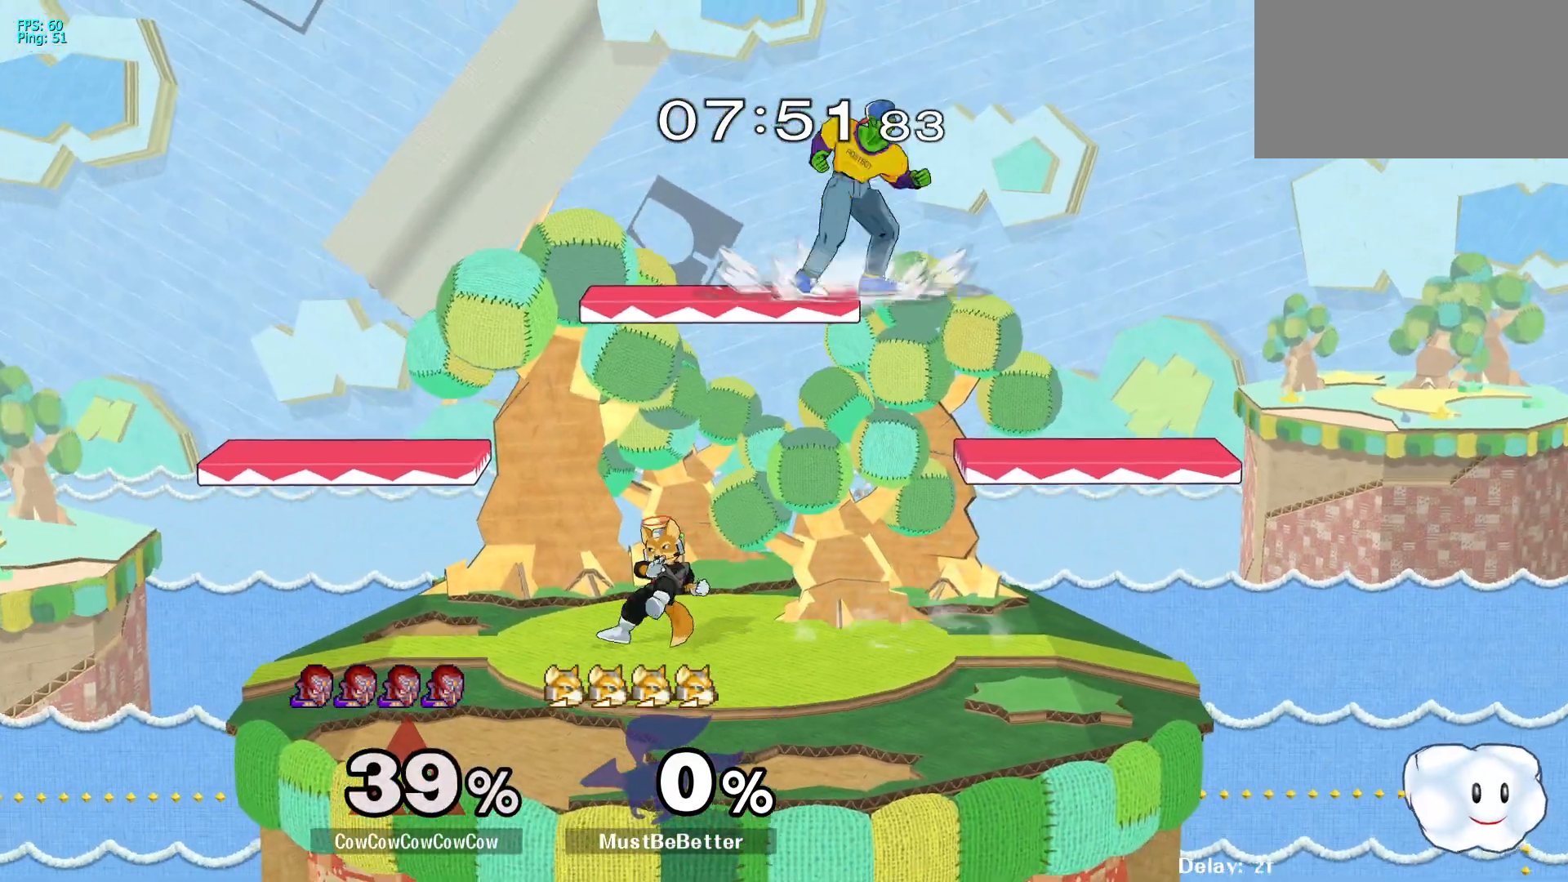
{"buttons": [], "events": [[33, "DPAD_LEFT", "up"], [267, "DPAD_LEFT", "down"], [283, "Y", "down"], [350, "DPAD_DOWN", "down"], [400, "R1", "down"], [433, "DPAD_LEFT", "up"], [467, "DPAD_DOWN", "up"], [483, "R1", "up"], [500, "Y", "up"]]}